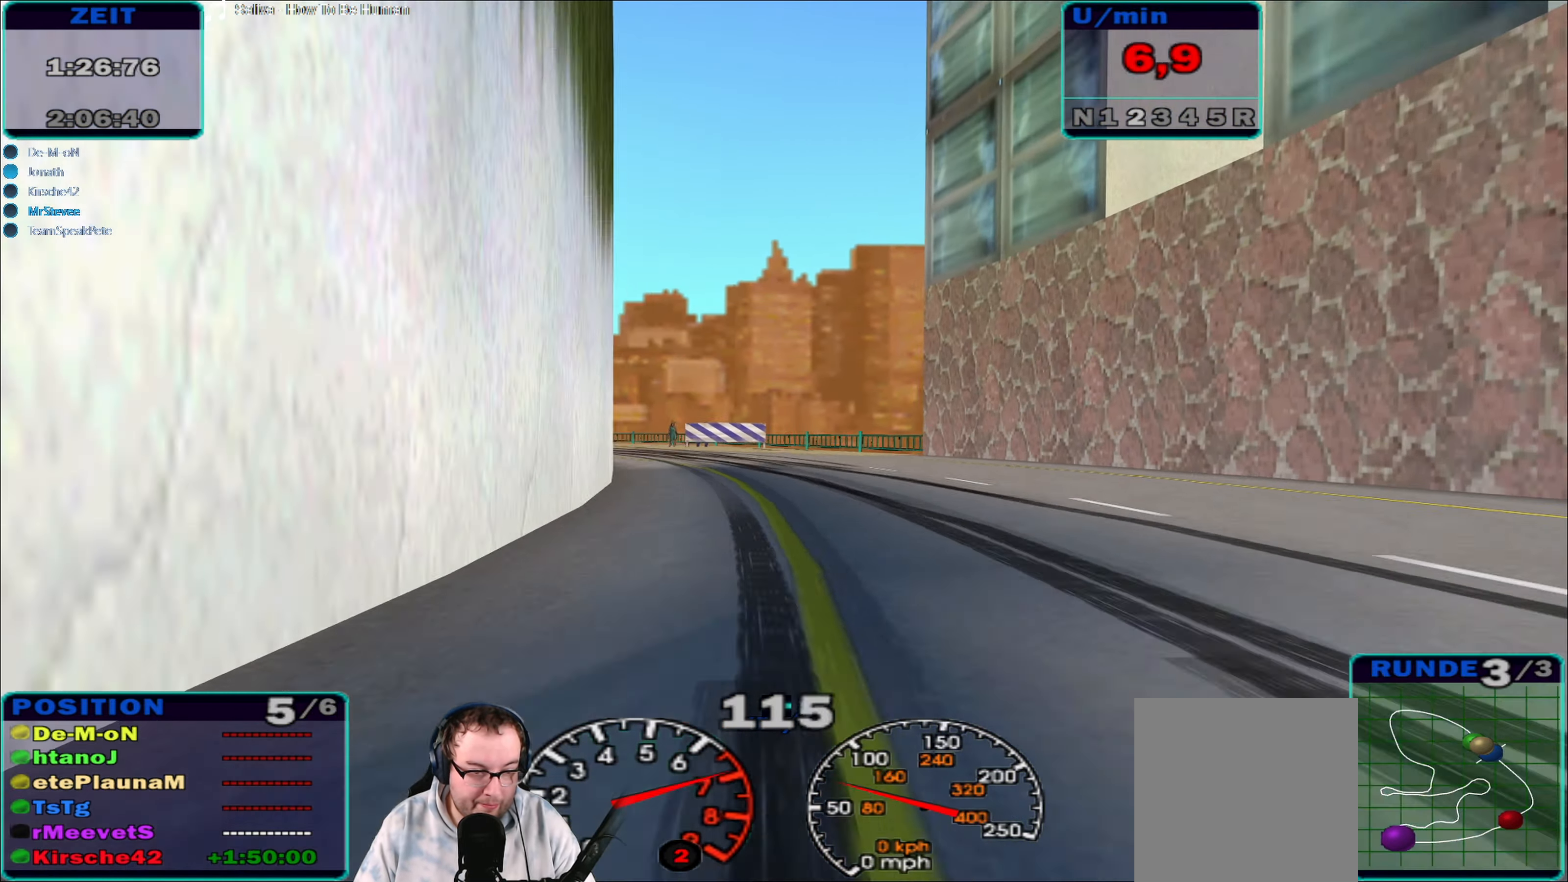
Gameplay with a controller (Xbox layout); each line is a JSON object with the inputs held at the frame after it. "events" lists button and stick changes between this image and that frame as [ms after this image, input, new state], when the widget could be followed in between. Not read: L3 R3.
{"buttons": ["R2"], "left_stick": "left", "right_stick": "center", "events": []}
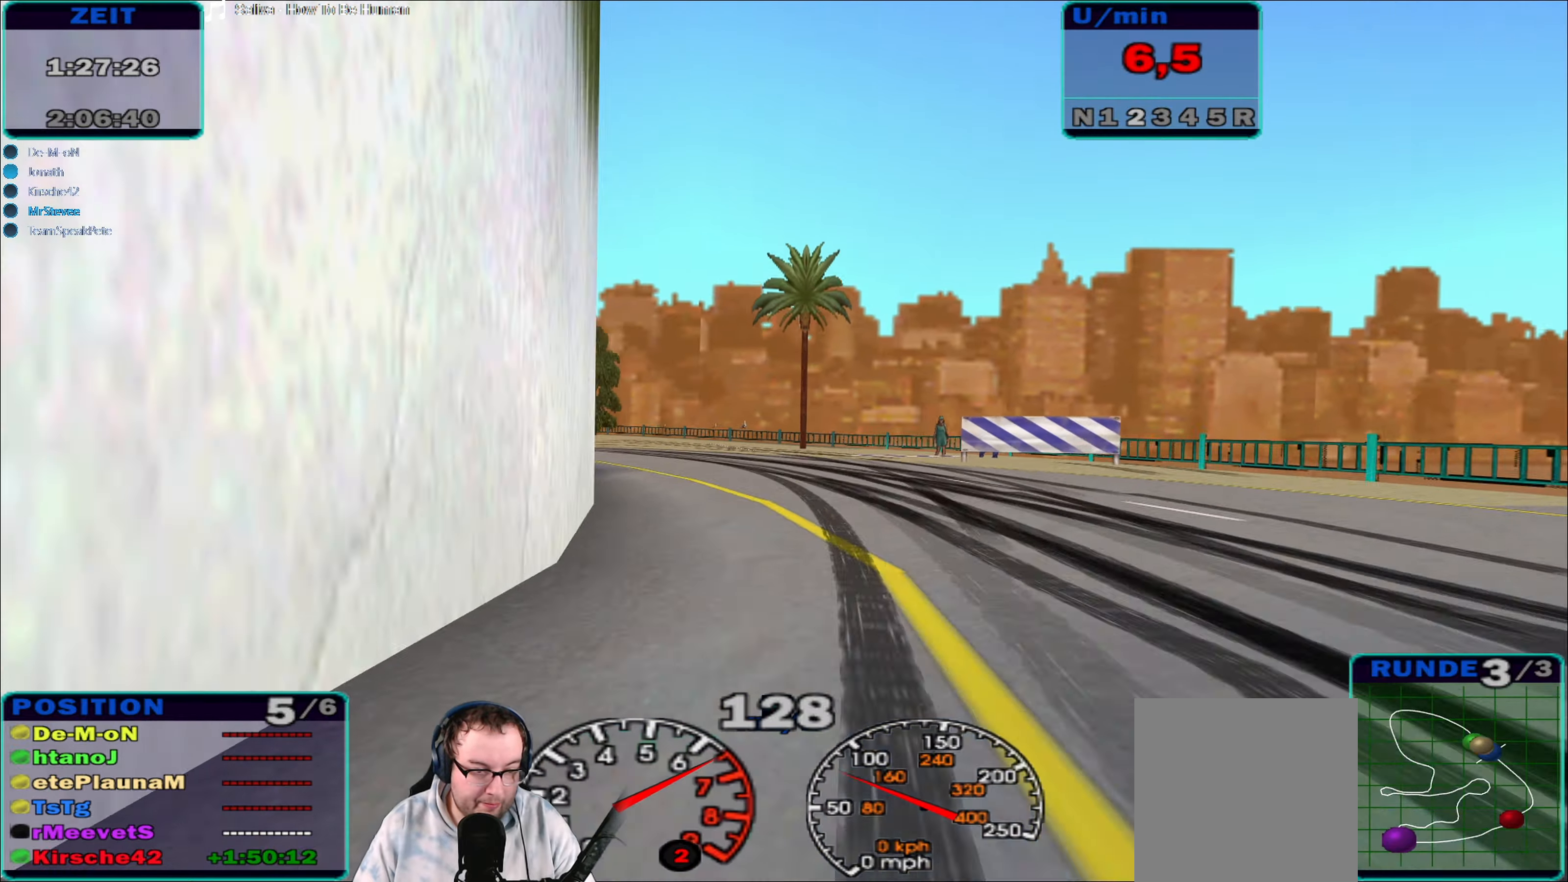
{"buttons": ["R2"], "left_stick": "center", "right_stick": "center", "events": [[483, "left_stick", "center"]]}
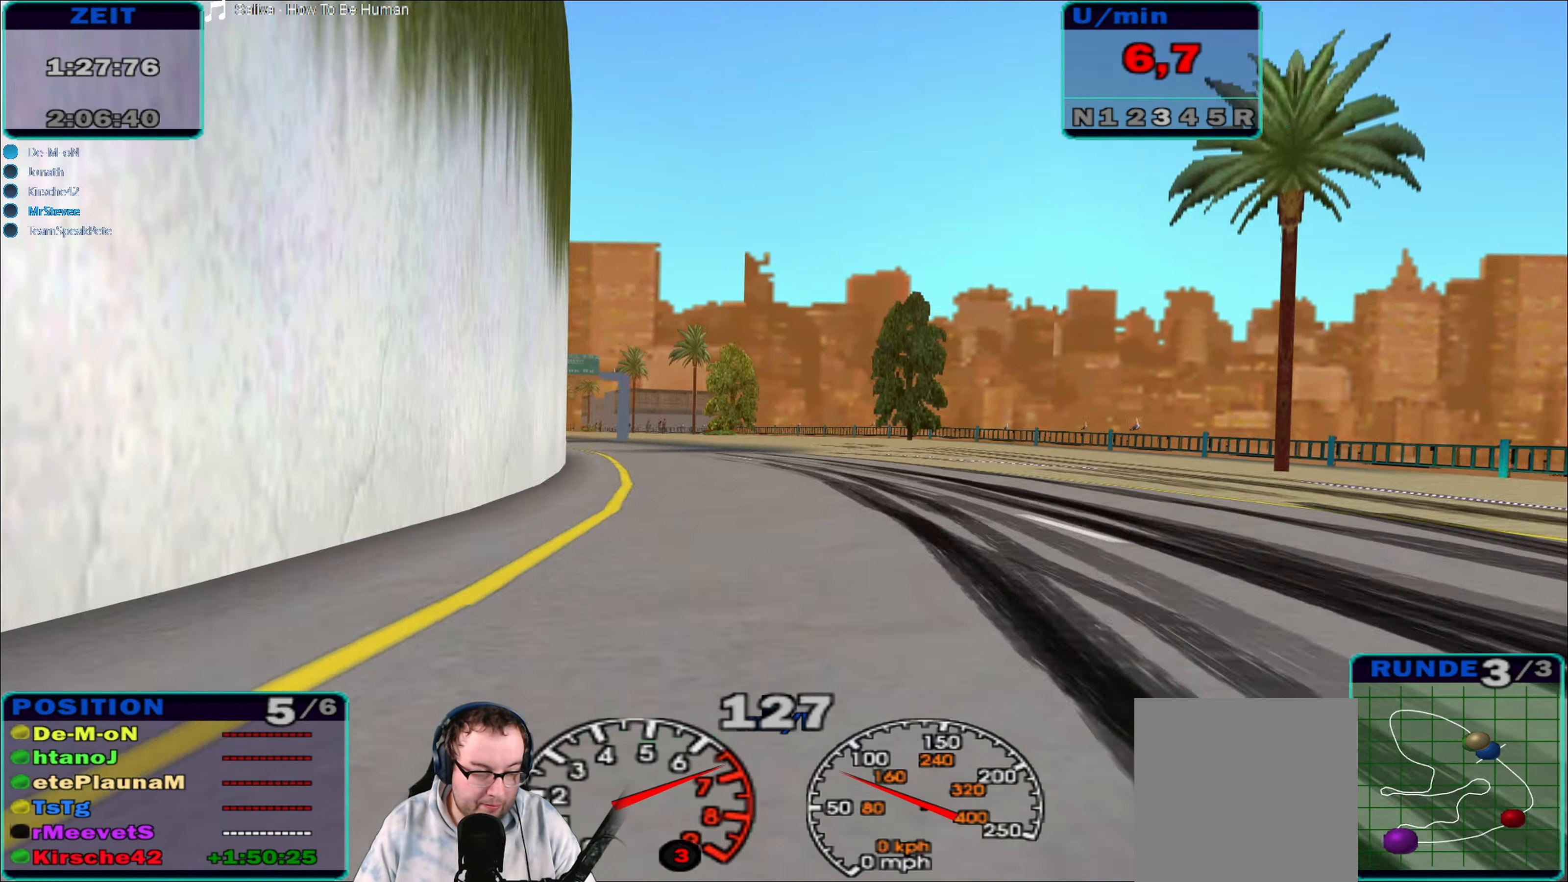
{"buttons": ["R2"], "left_stick": "center", "right_stick": "center", "events": [[183, "left_stick", "down-left"], [233, "left_stick", "left"], [450, "left_stick", "center"]]}
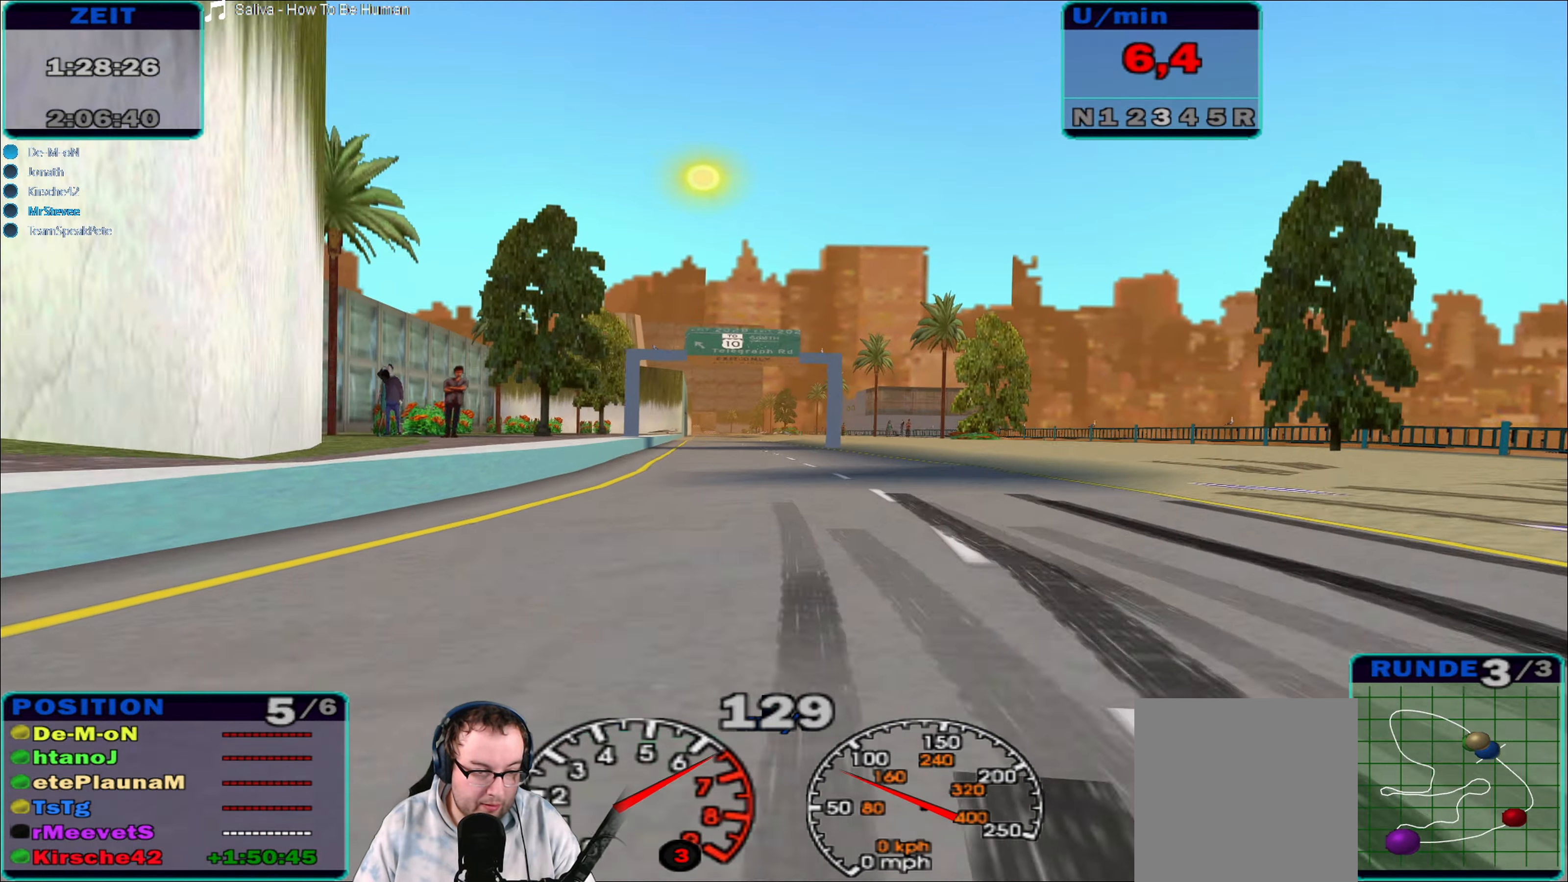
{"buttons": ["R2"], "left_stick": "center", "right_stick": "center", "events": []}
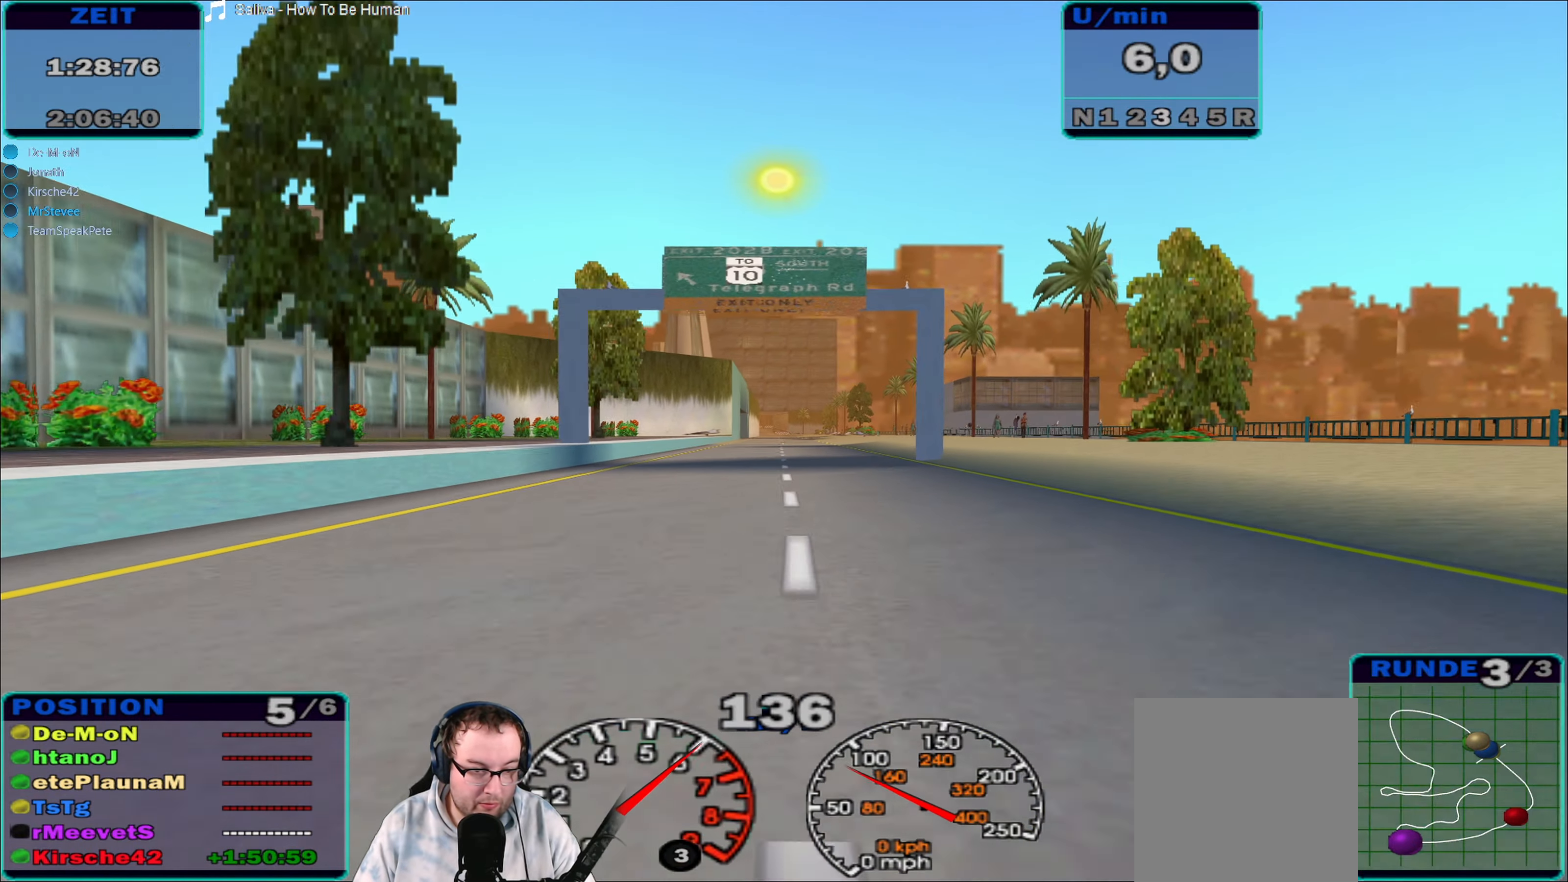
{"buttons": ["R2"], "left_stick": "center", "right_stick": "center", "events": [[317, "left_stick", "down-left"], [417, "left_stick", "center"]]}
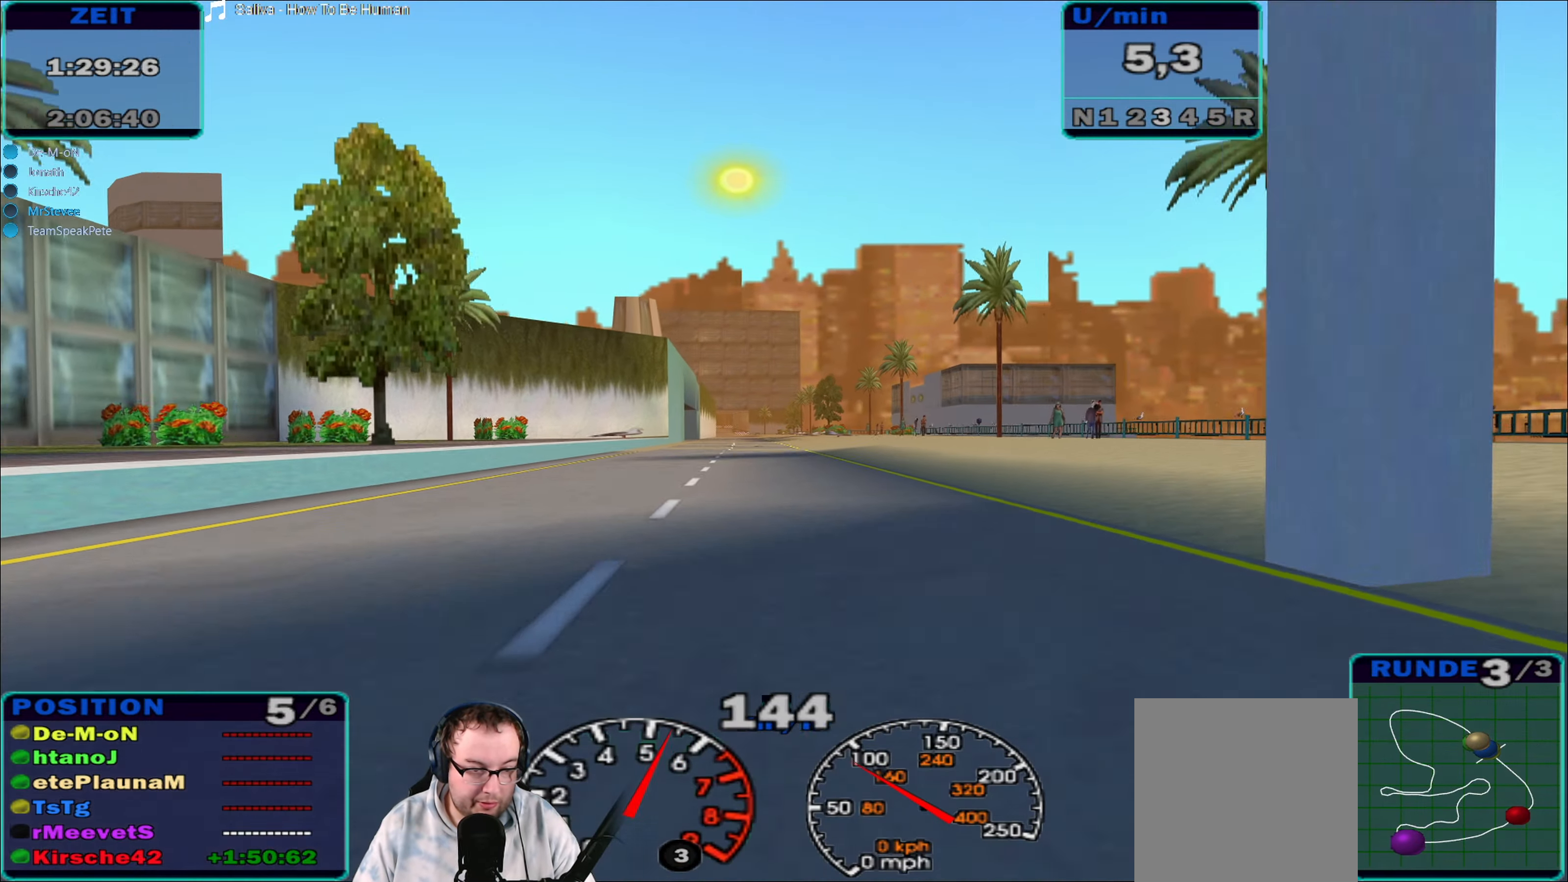
{"buttons": ["R2"], "left_stick": "center", "right_stick": "center", "events": [[350, "left_stick", "left"], [483, "left_stick", "center"]]}
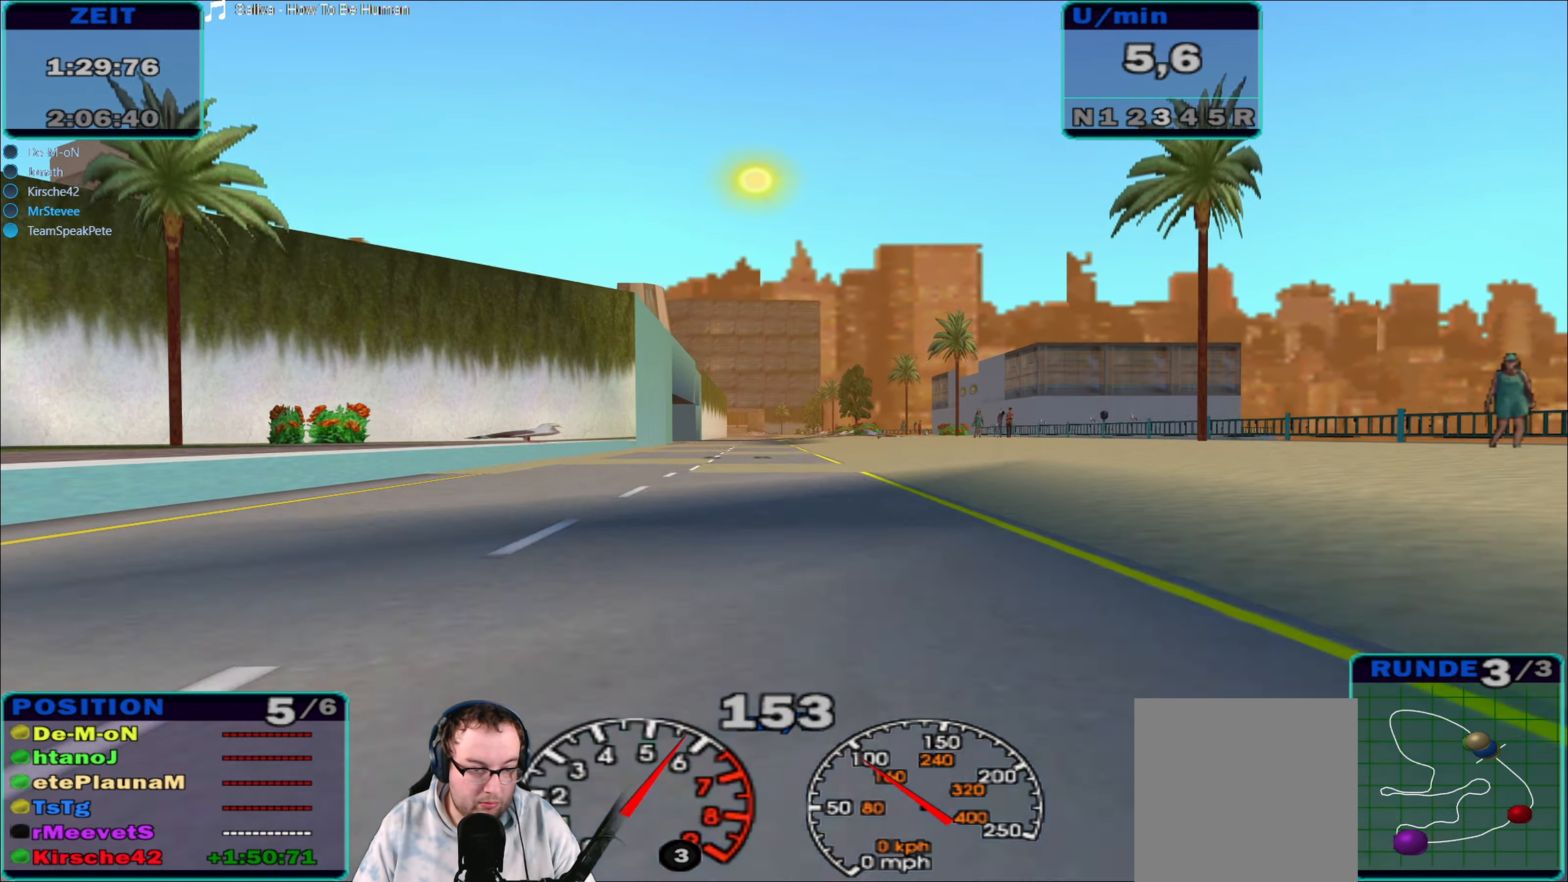
{"buttons": ["R2"], "left_stick": "center", "right_stick": "center", "events": []}
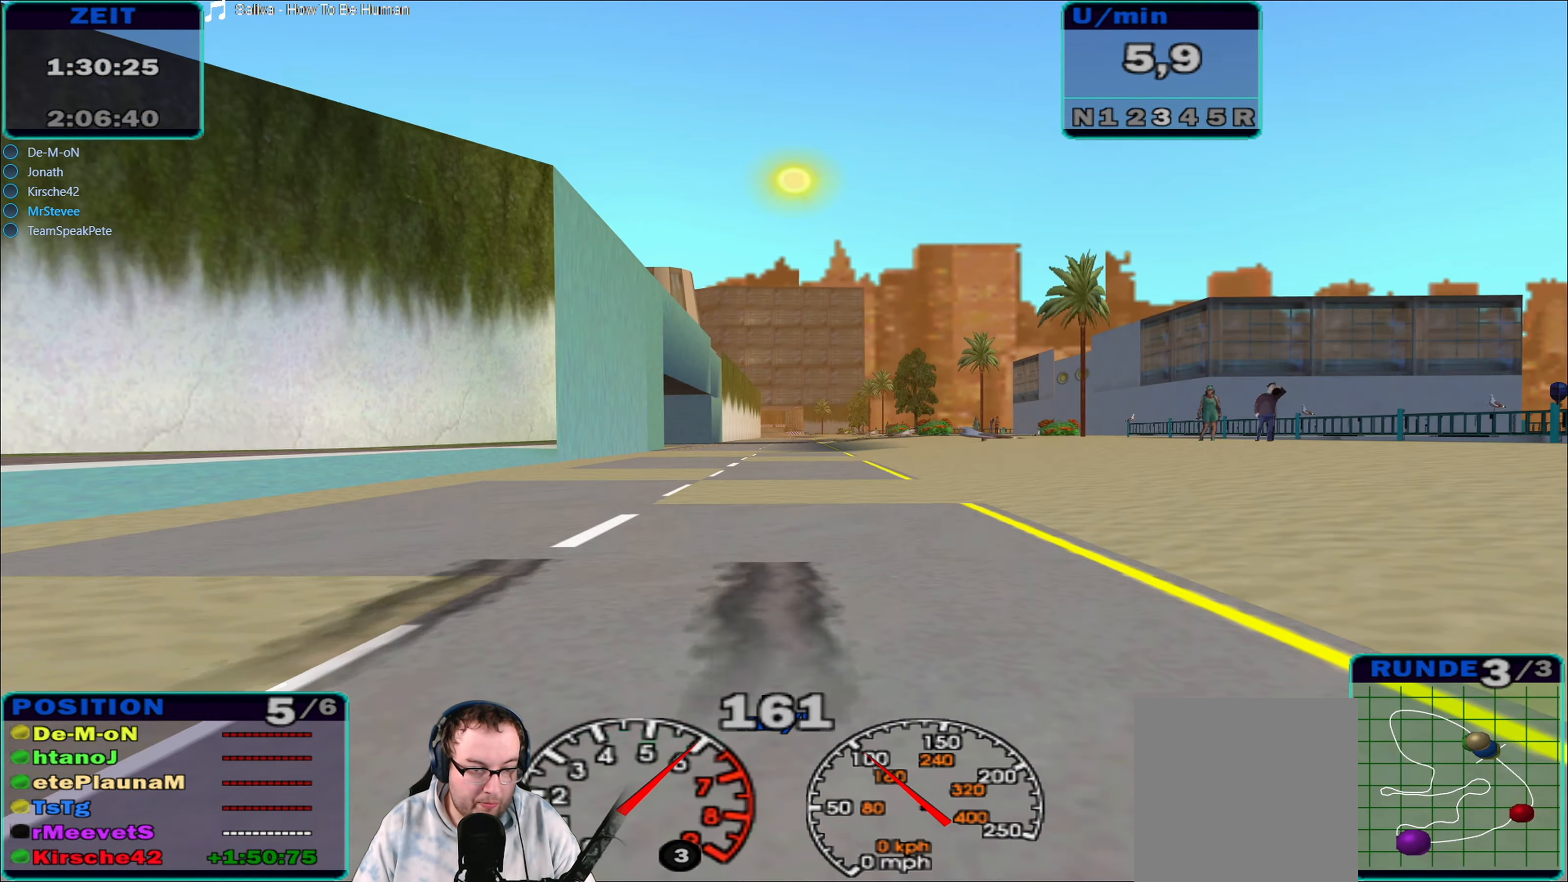
{"buttons": ["R2"], "left_stick": "center", "right_stick": "center", "events": [[183, "left_stick", "right"], [267, "left_stick", "center"]]}
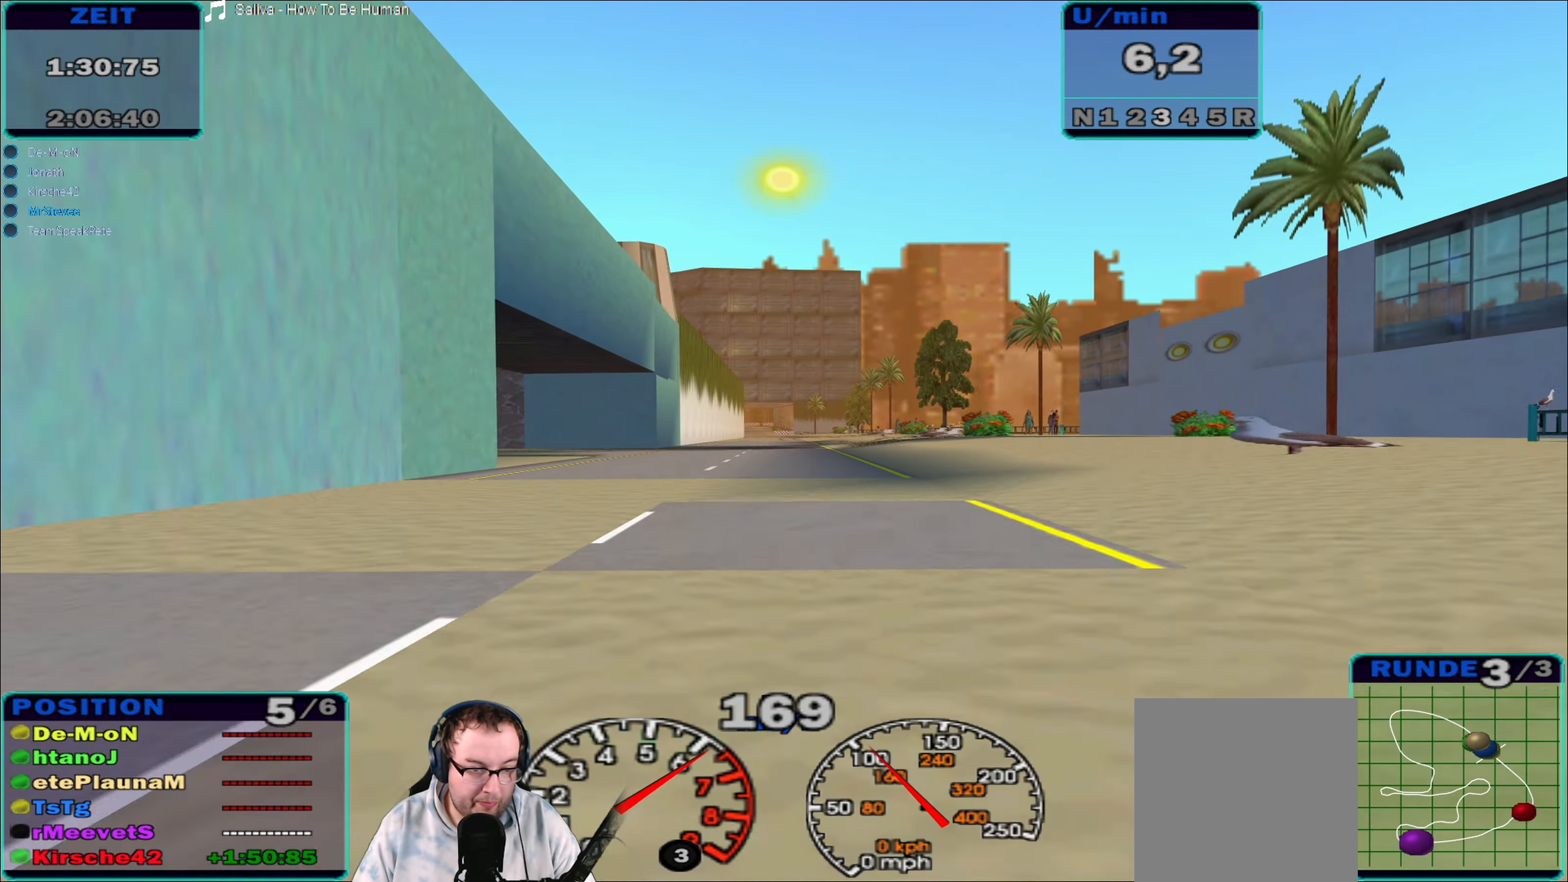
{"buttons": ["R2"], "left_stick": "center", "right_stick": "center", "events": []}
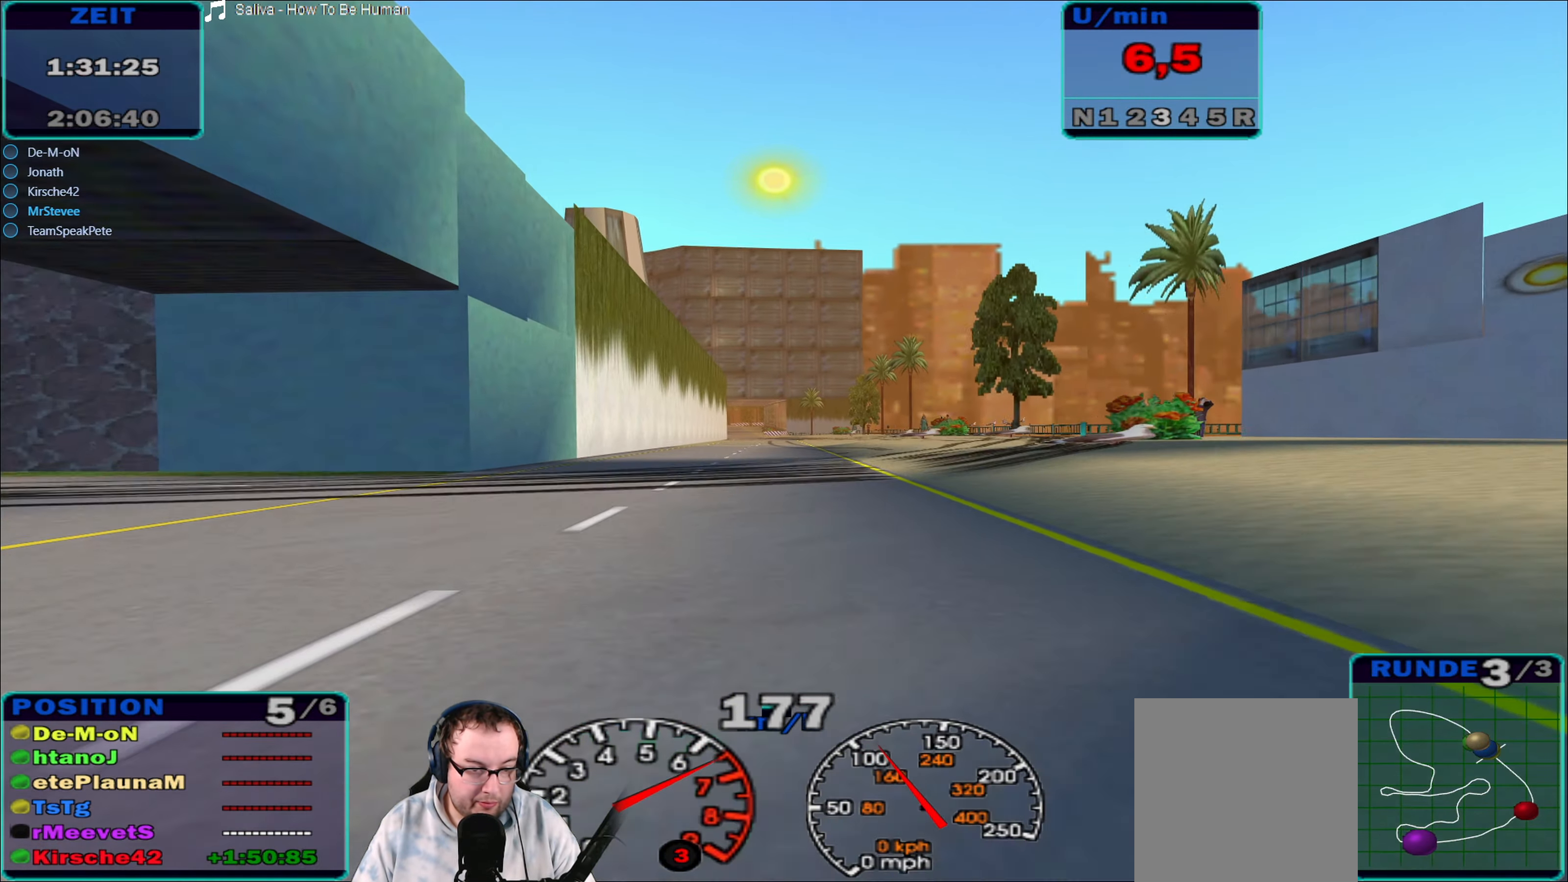
{"buttons": ["R2"], "left_stick": "center", "right_stick": "center", "events": [[83, "left_stick", "right"], [167, "left_stick", "center"], [333, "left_stick", "left"], [450, "left_stick", "center"]]}
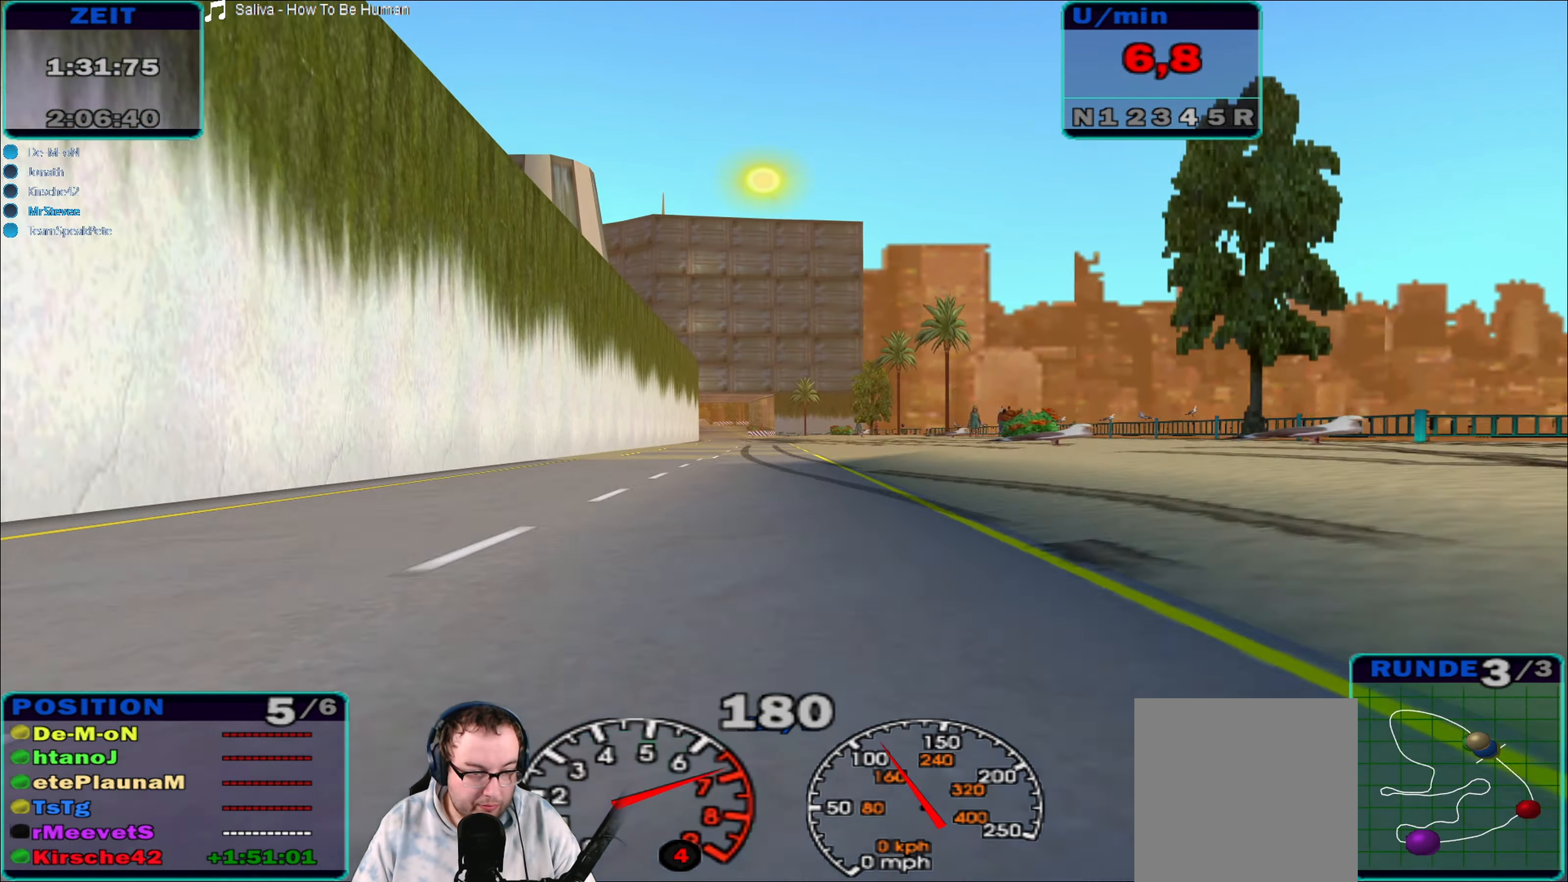
{"buttons": ["R2"], "left_stick": "center", "right_stick": "center", "events": [[367, "left_stick", "down-left"], [500, "left_stick", "center"]]}
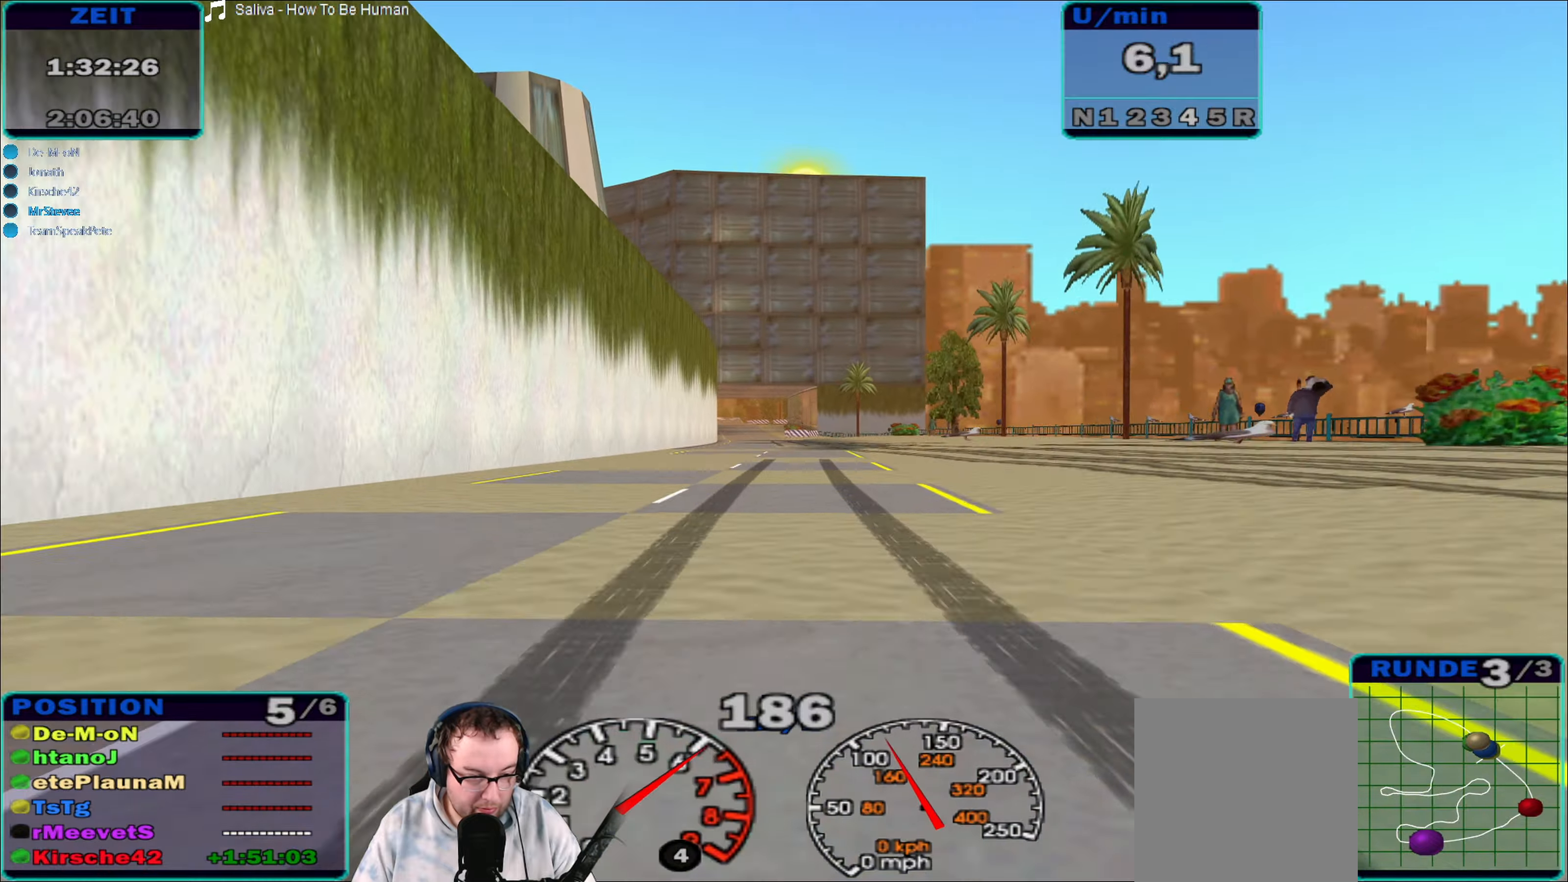
{"buttons": ["R2"], "left_stick": "center", "right_stick": "center", "events": [[300, "left_stick", "right"], [367, "left_stick", "center"]]}
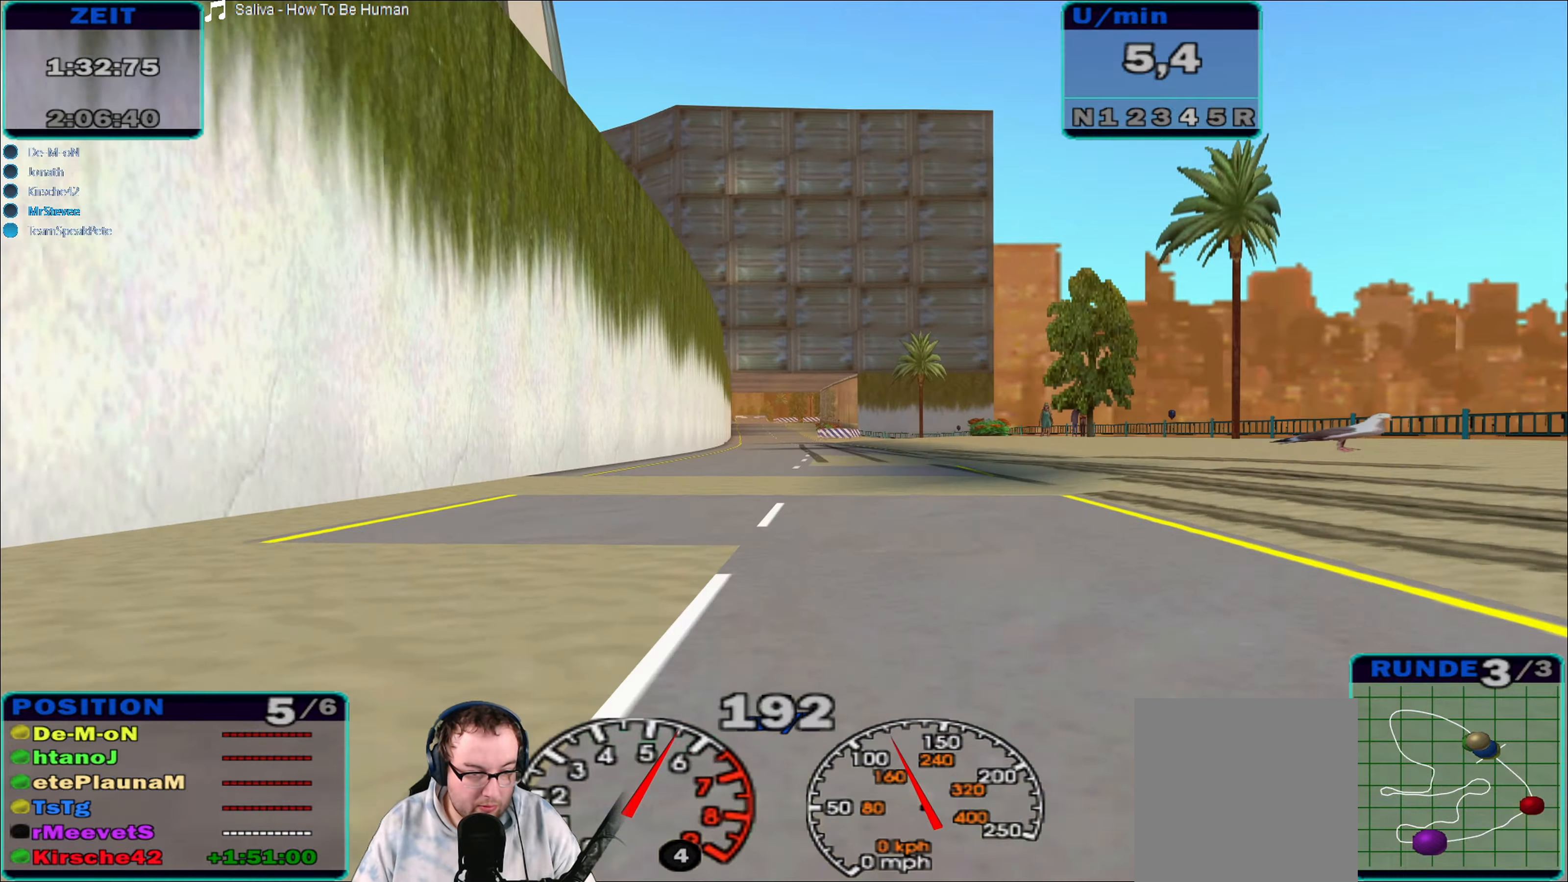
{"buttons": ["R2"], "left_stick": "right", "right_stick": "center", "events": [[500, "left_stick", "right"]]}
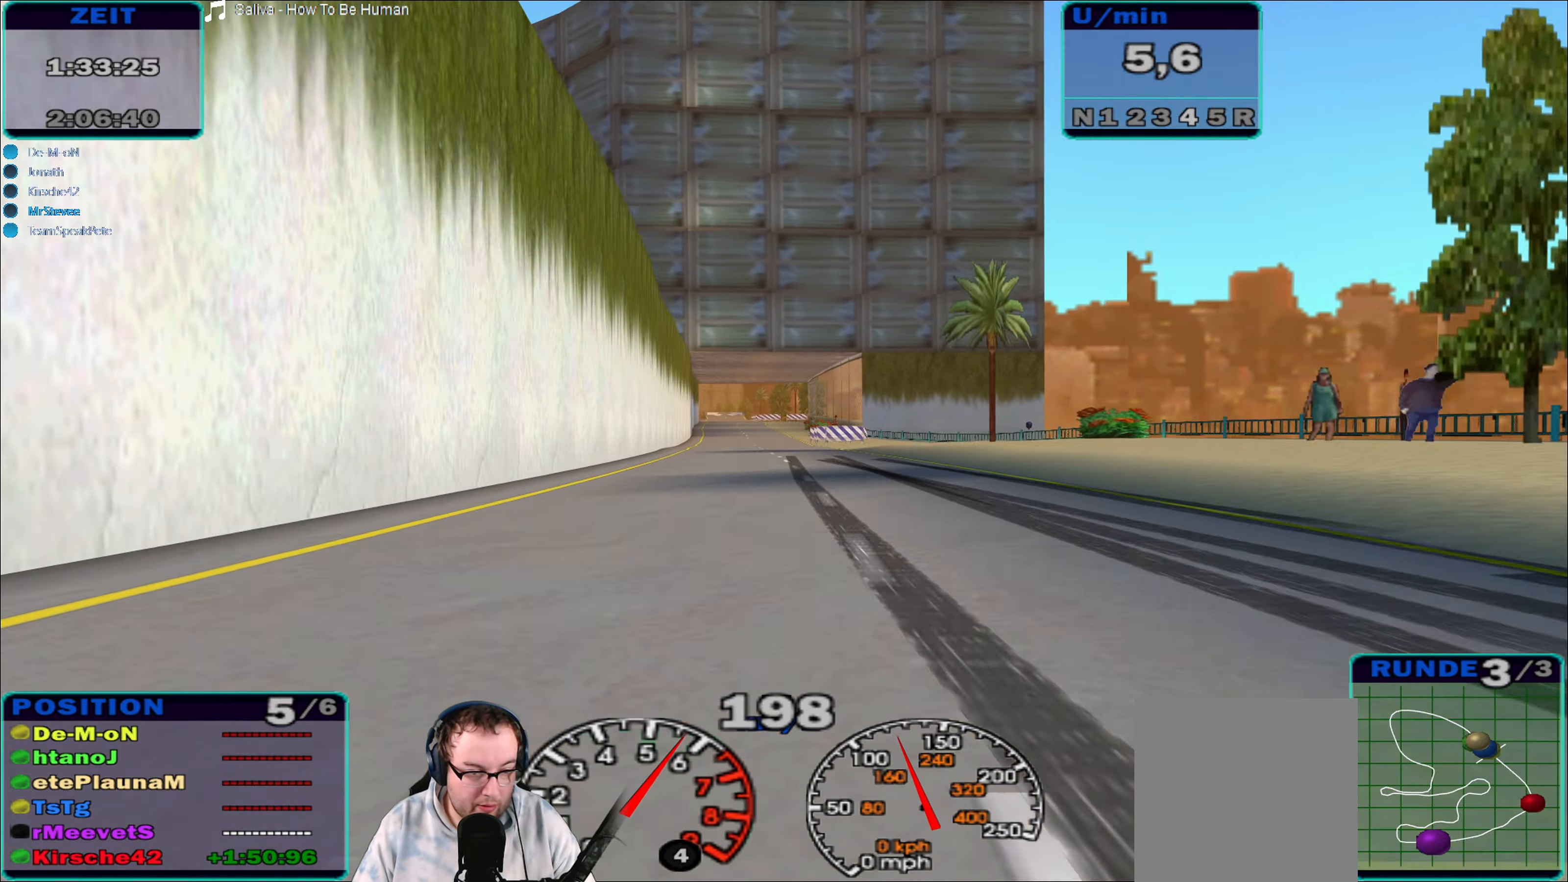
{"buttons": ["R2"], "left_stick": "center", "right_stick": "center", "events": [[67, "left_stick", "center"], [234, "left_stick", "left"], [400, "left_stick", "center"]]}
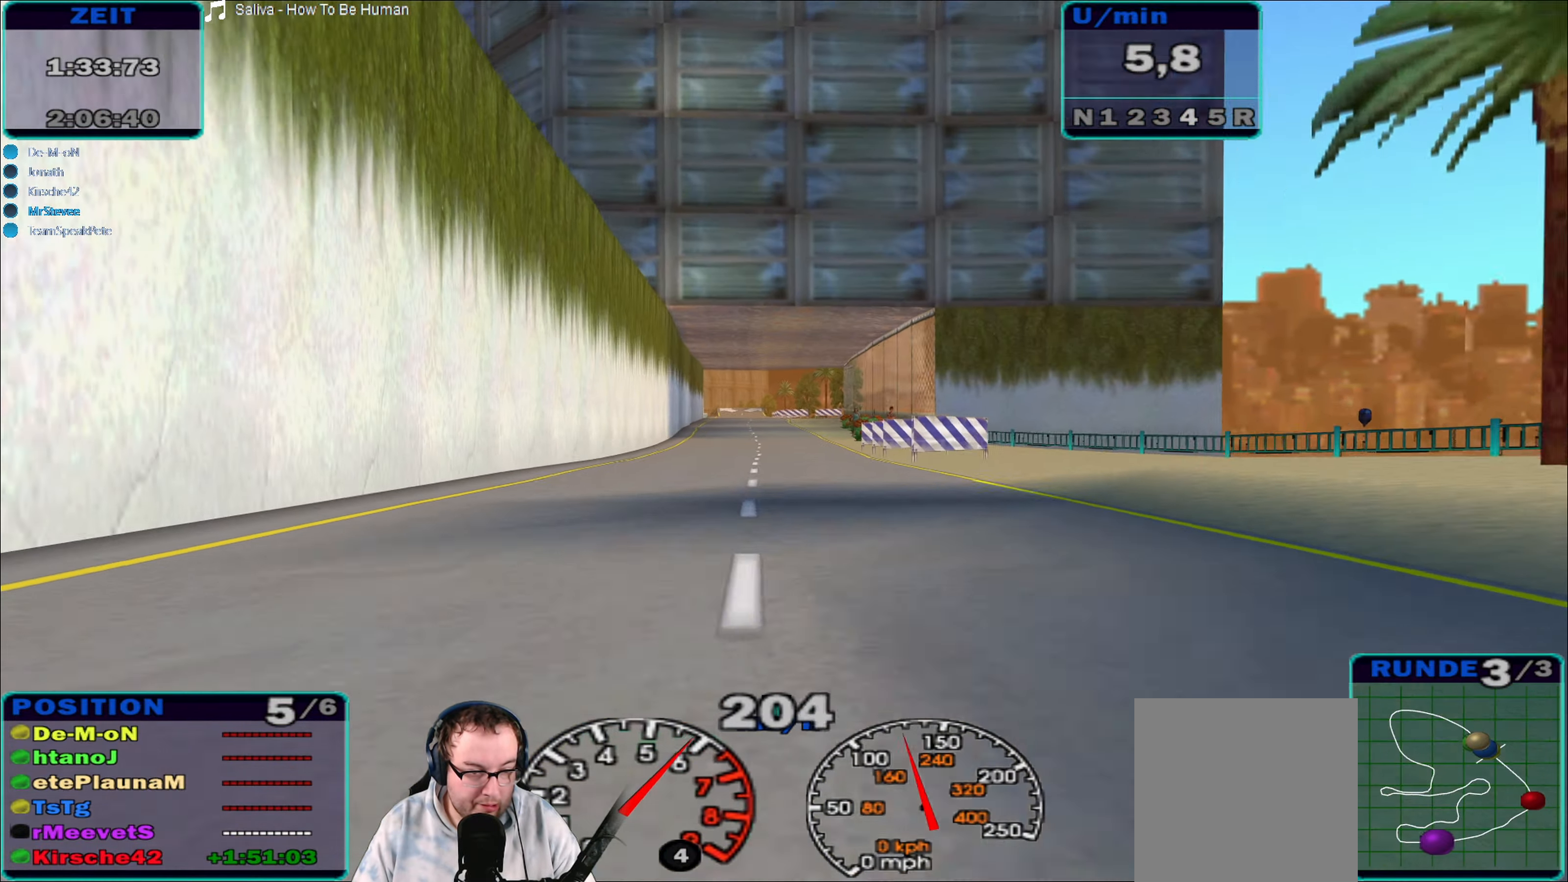
{"buttons": ["R2"], "left_stick": "center", "right_stick": "center", "events": [[50, "left_stick", "right"], [334, "left_stick", "center"]]}
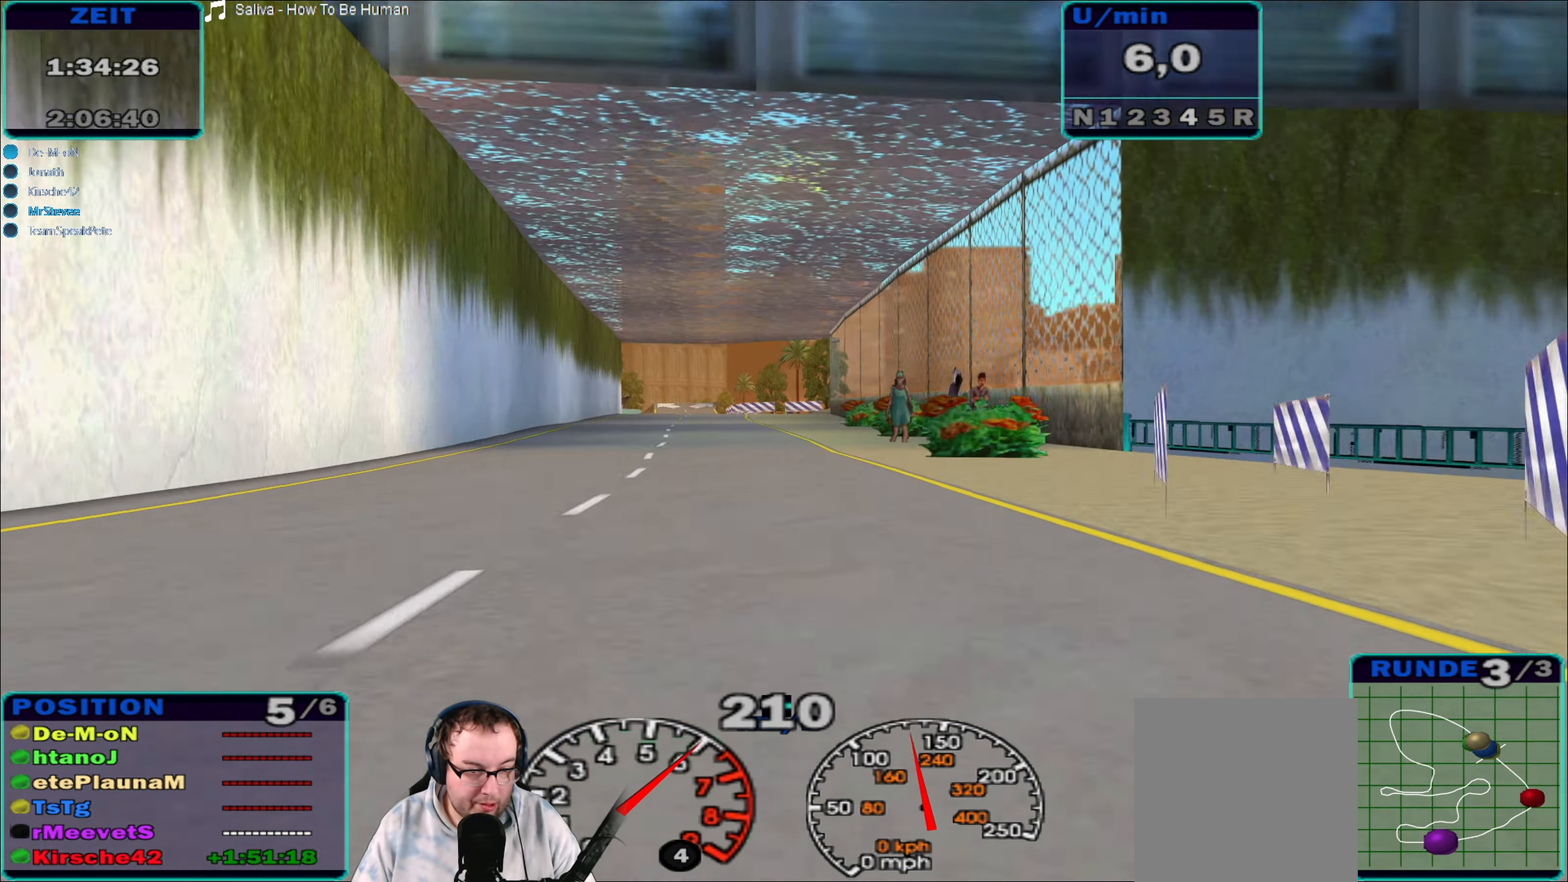
{"buttons": ["R2"], "left_stick": "center", "right_stick": "center", "events": [[84, "left_stick", "down-left"], [367, "left_stick", "center"]]}
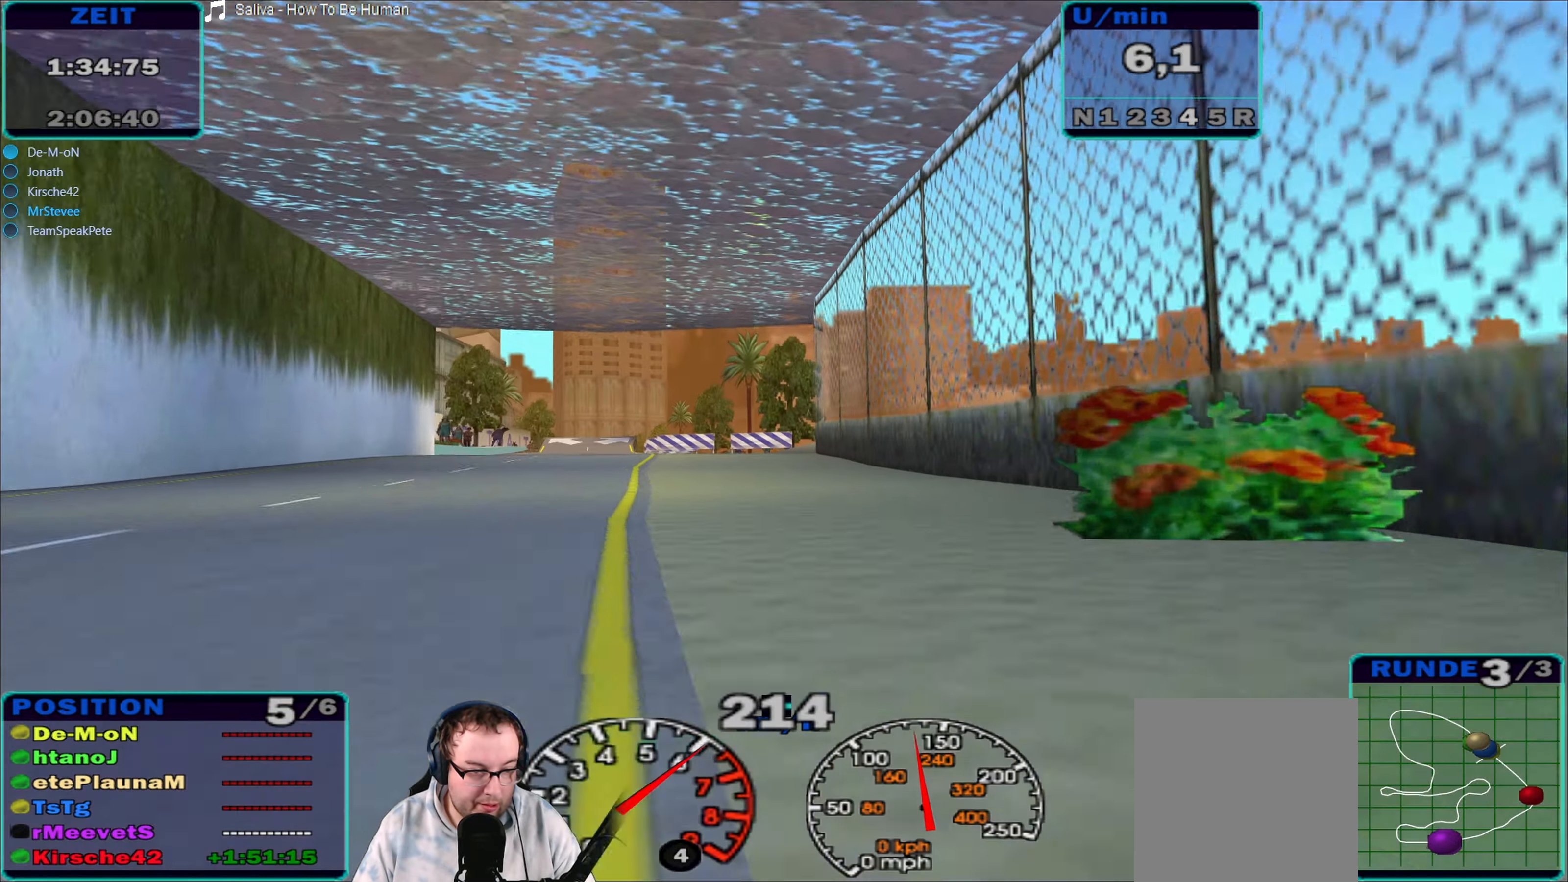
{"buttons": ["R2"], "left_stick": "right", "right_stick": "center", "events": [[17, "left_stick", "left"], [300, "left_stick", "center"], [500, "left_stick", "right"]]}
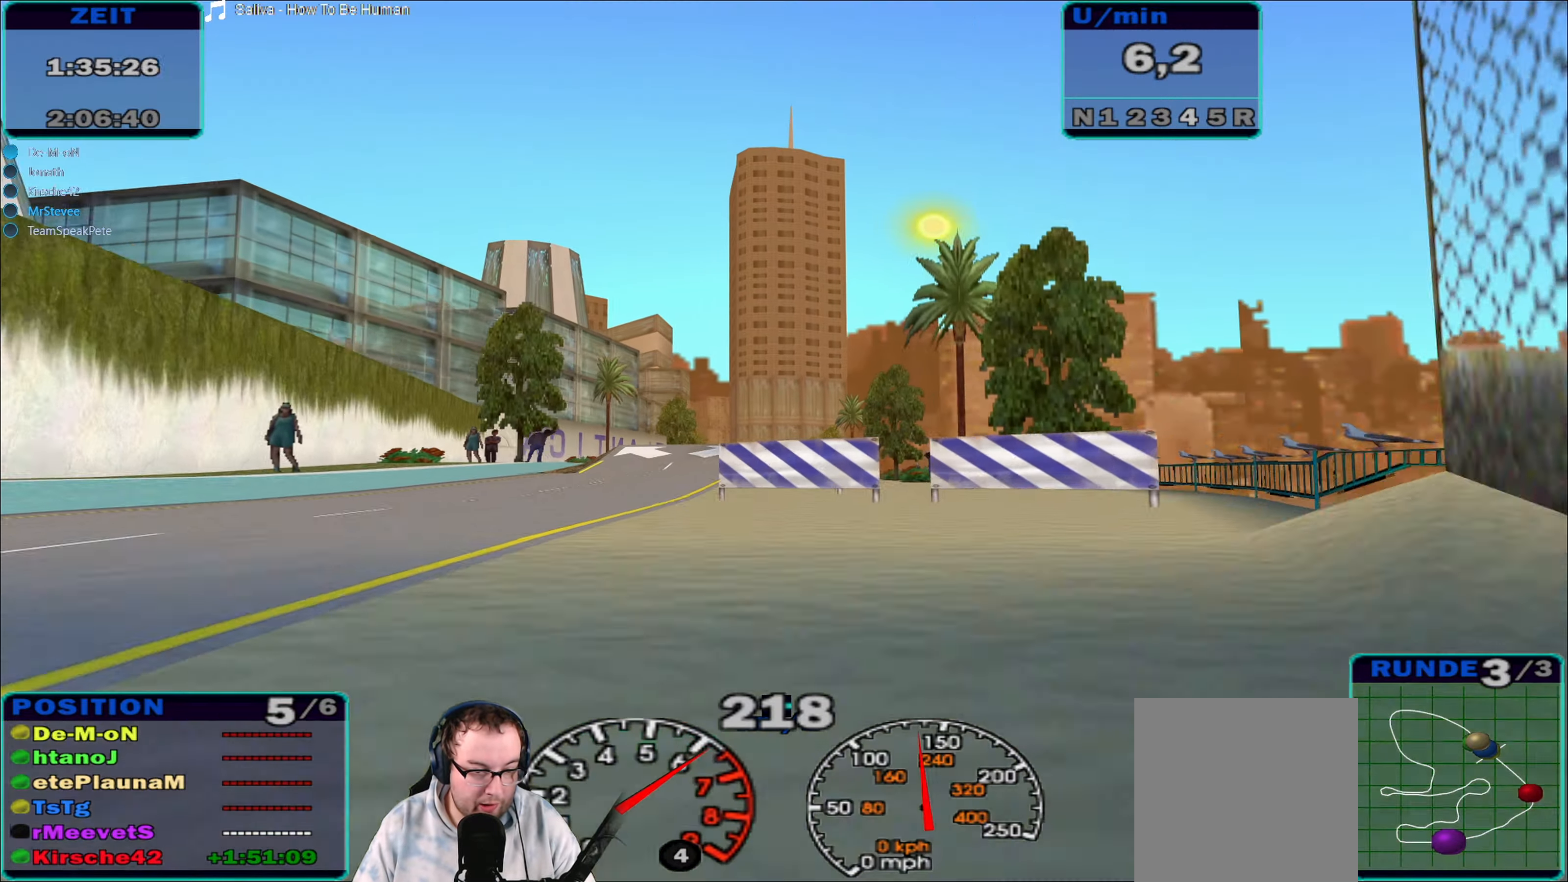
{"buttons": ["R2"], "left_stick": "left", "right_stick": "center", "events": [[184, "left_stick", "center"], [334, "left_stick", "left"]]}
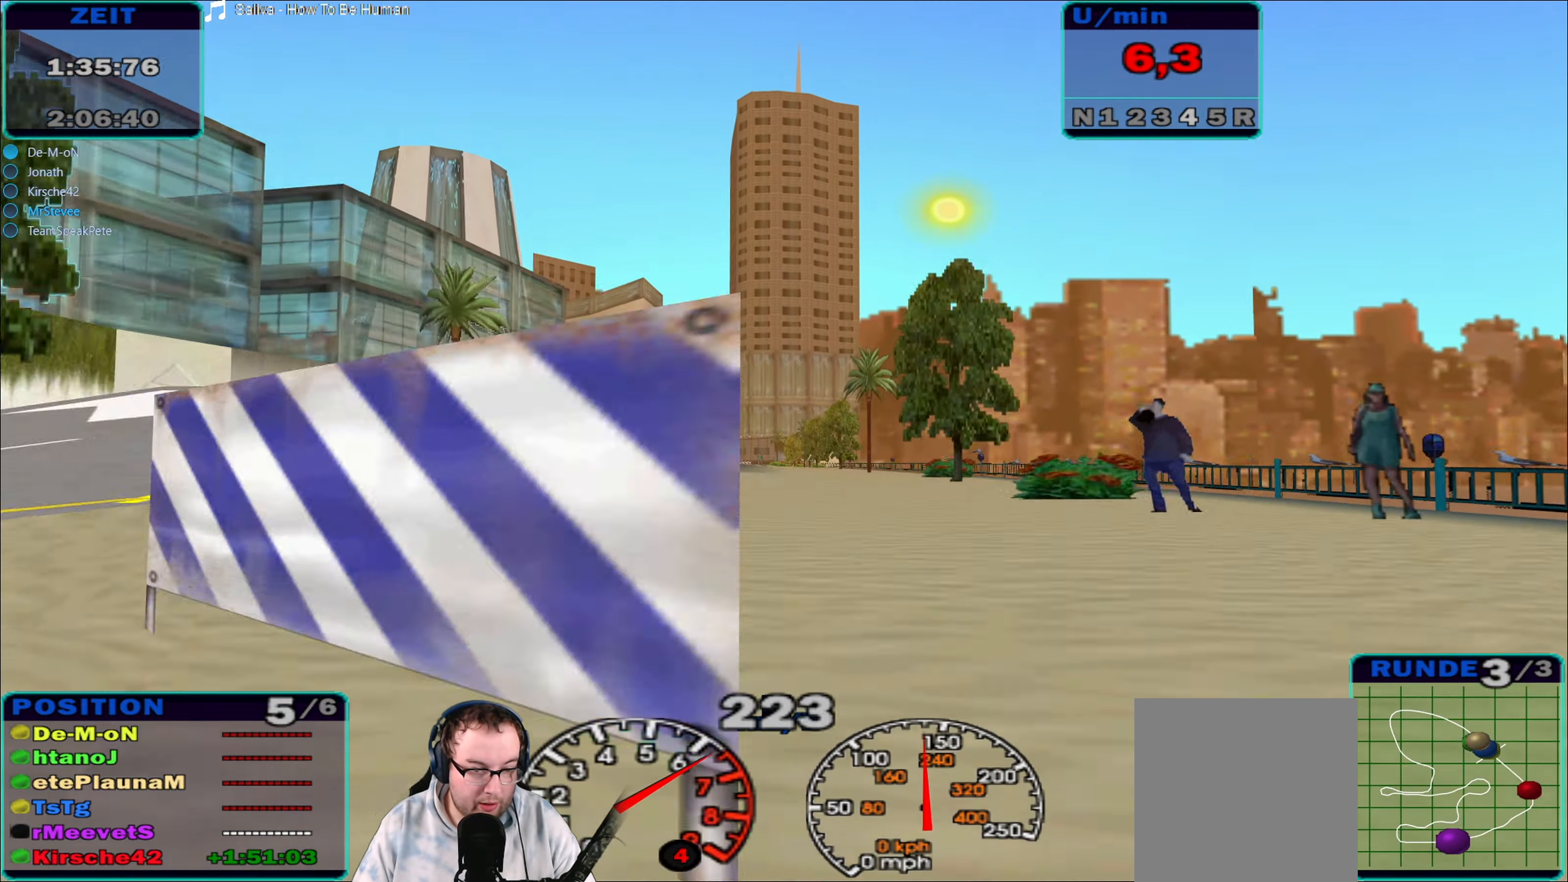
{"buttons": ["R2"], "left_stick": "left", "right_stick": "center", "events": [[34, "left_stick", "center"], [150, "left_stick", "left"]]}
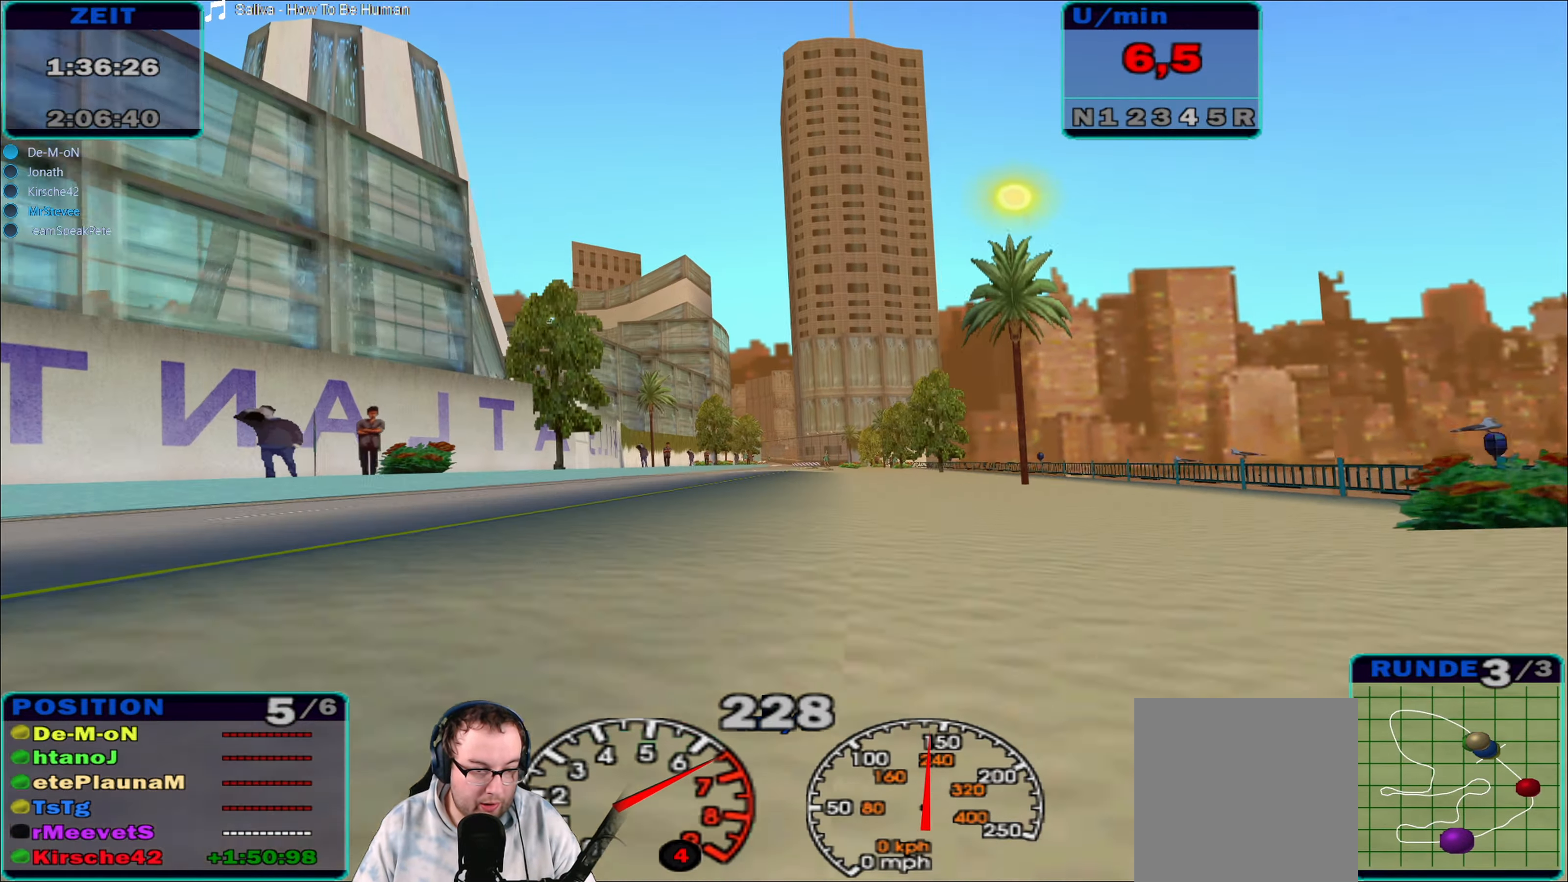
{"buttons": ["R2"], "left_stick": "right", "right_stick": "center", "events": [[50, "left_stick", "center"], [267, "left_stick", "right"]]}
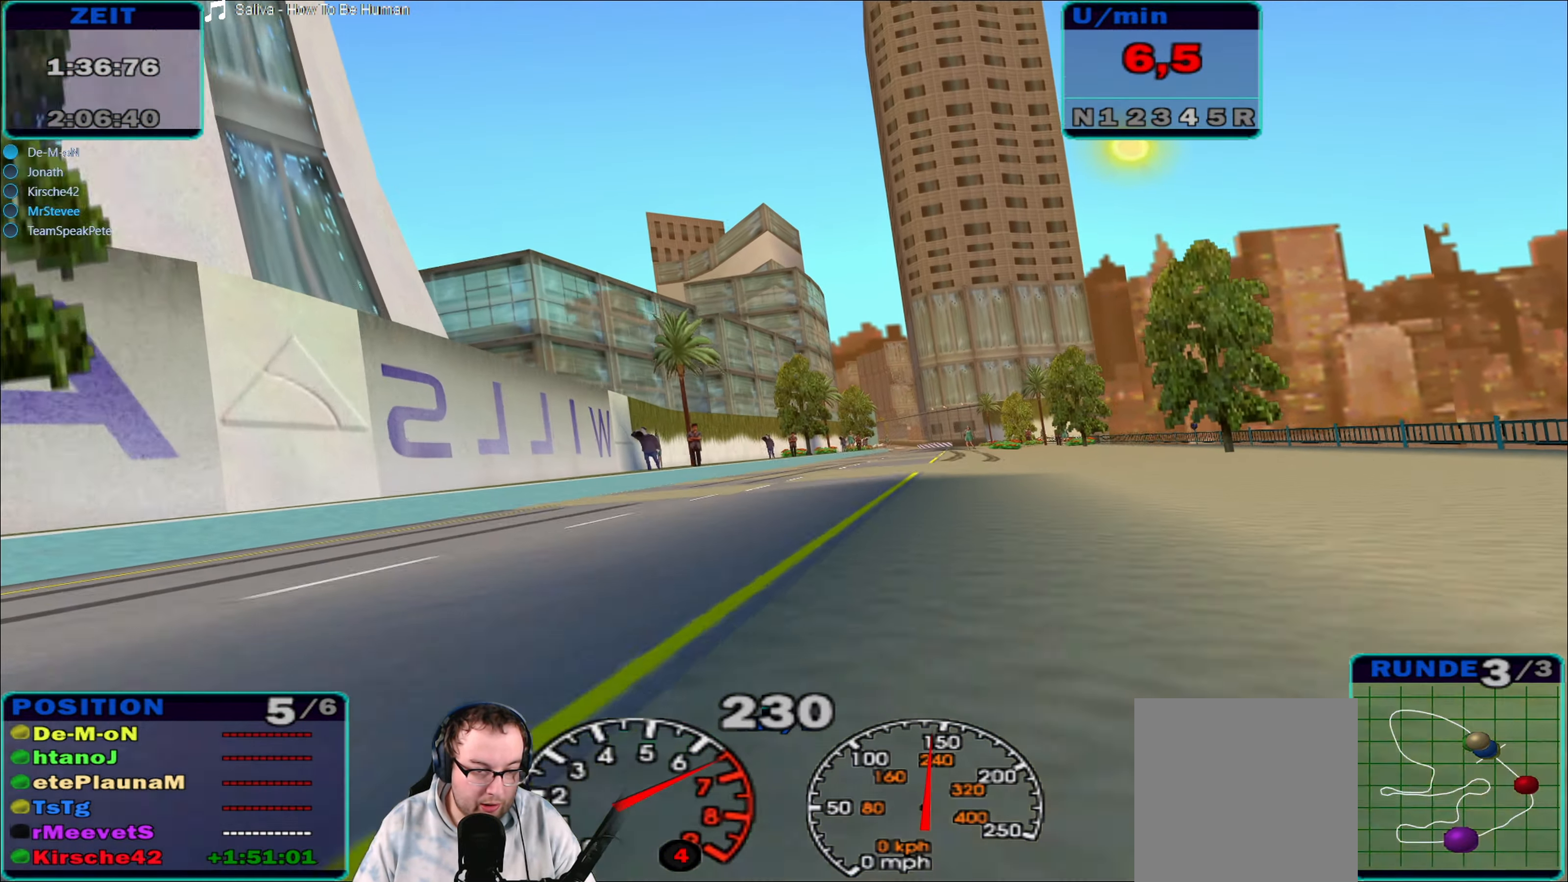
{"buttons": ["R2"], "left_stick": "center", "right_stick": "center", "events": [[34, "left_stick", "center"], [317, "left_stick", "right"], [483, "left_stick", "center"]]}
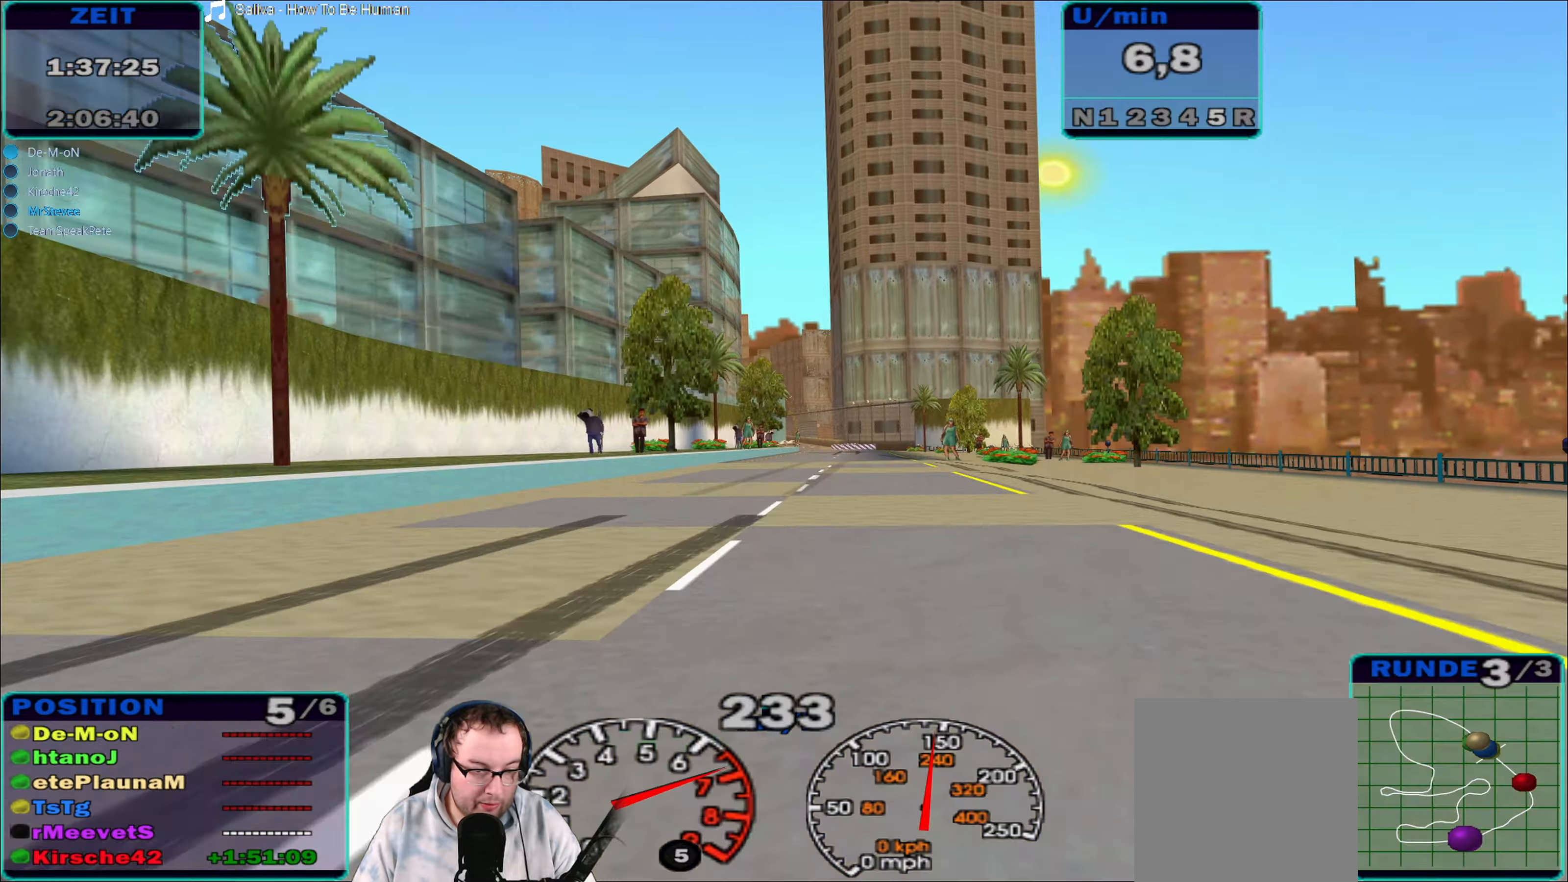
{"buttons": ["R2"], "left_stick": "right", "right_stick": "center", "events": [[233, "left_stick", "right"], [333, "left_stick", "center"], [466, "left_stick", "right"]]}
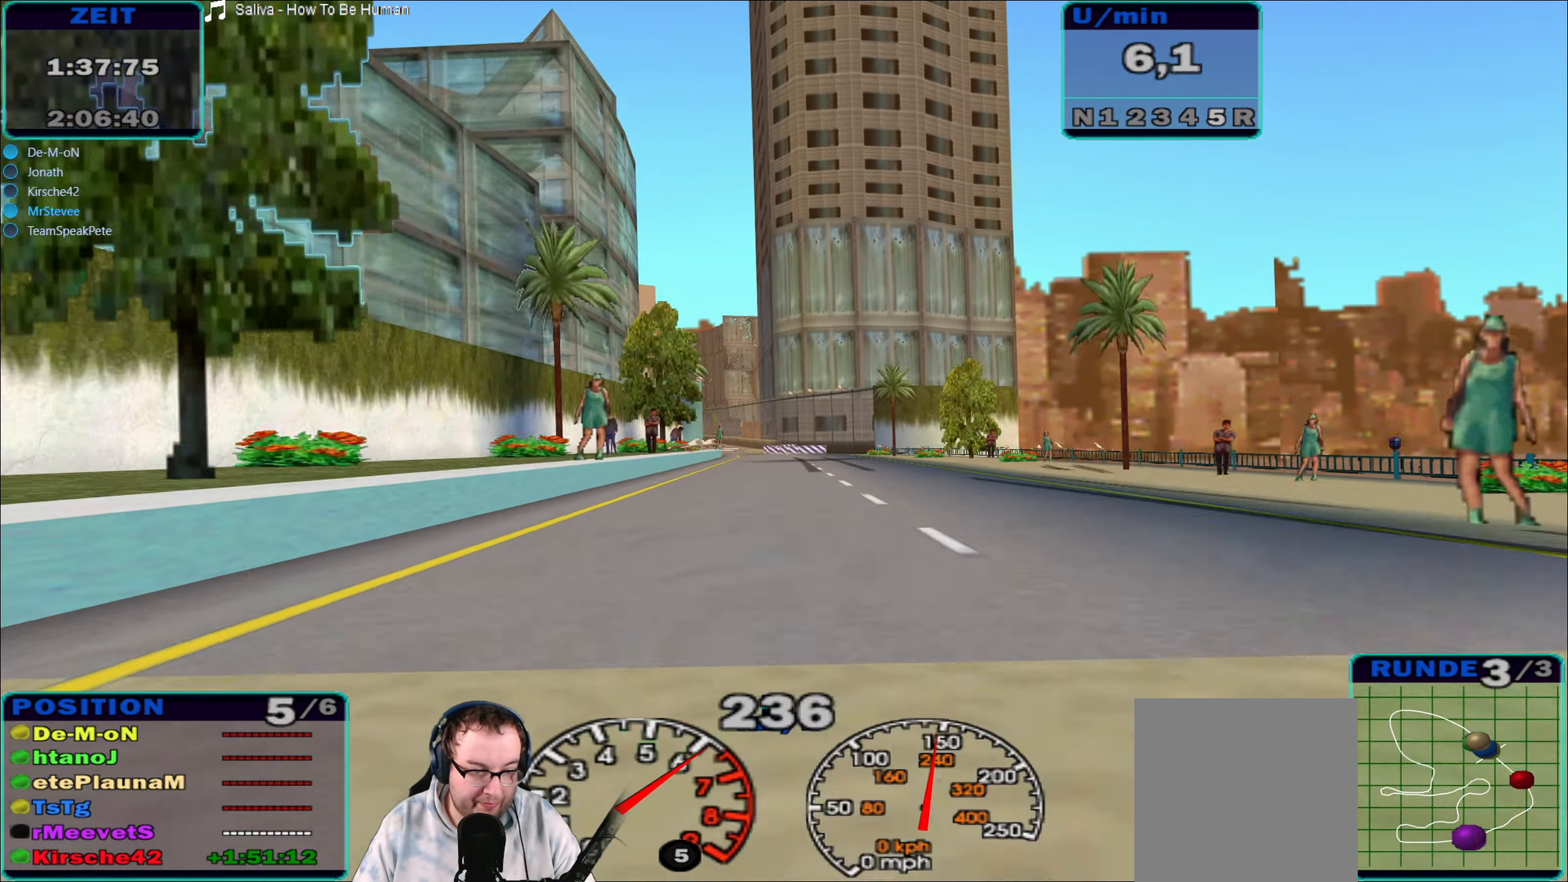
{"buttons": ["R2"], "left_stick": "left", "right_stick": "center", "events": [[66, "left_stick", "center"], [400, "left_stick", "left"]]}
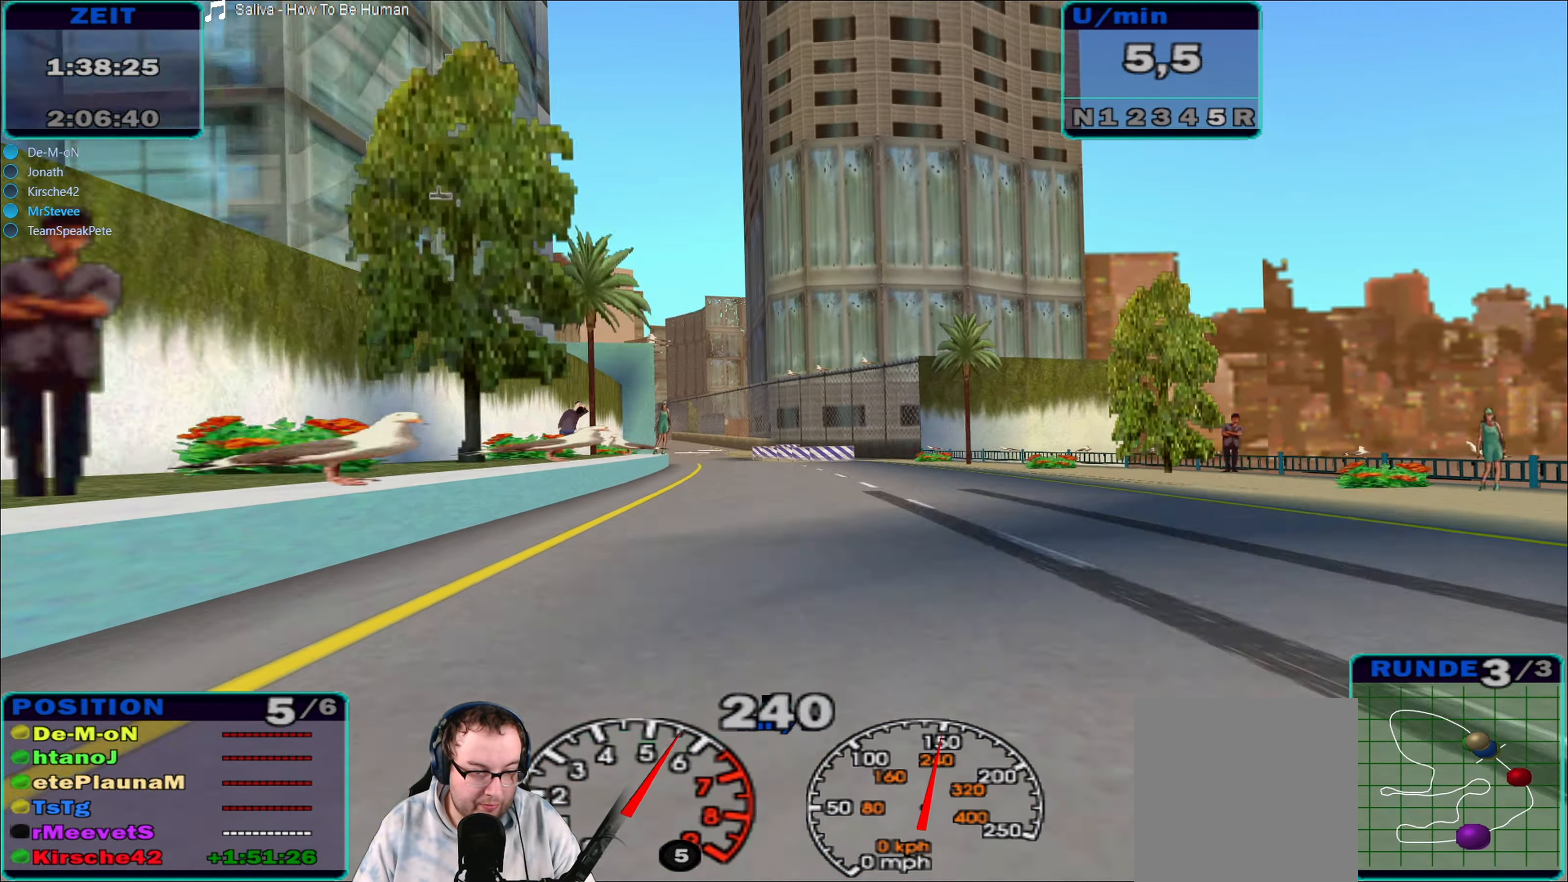
{"buttons": ["R2"], "left_stick": "left", "right_stick": "center", "events": [[16, "left_stick", "center"], [116, "left_stick", "left"], [233, "left_stick", "center"], [483, "left_stick", "left"]]}
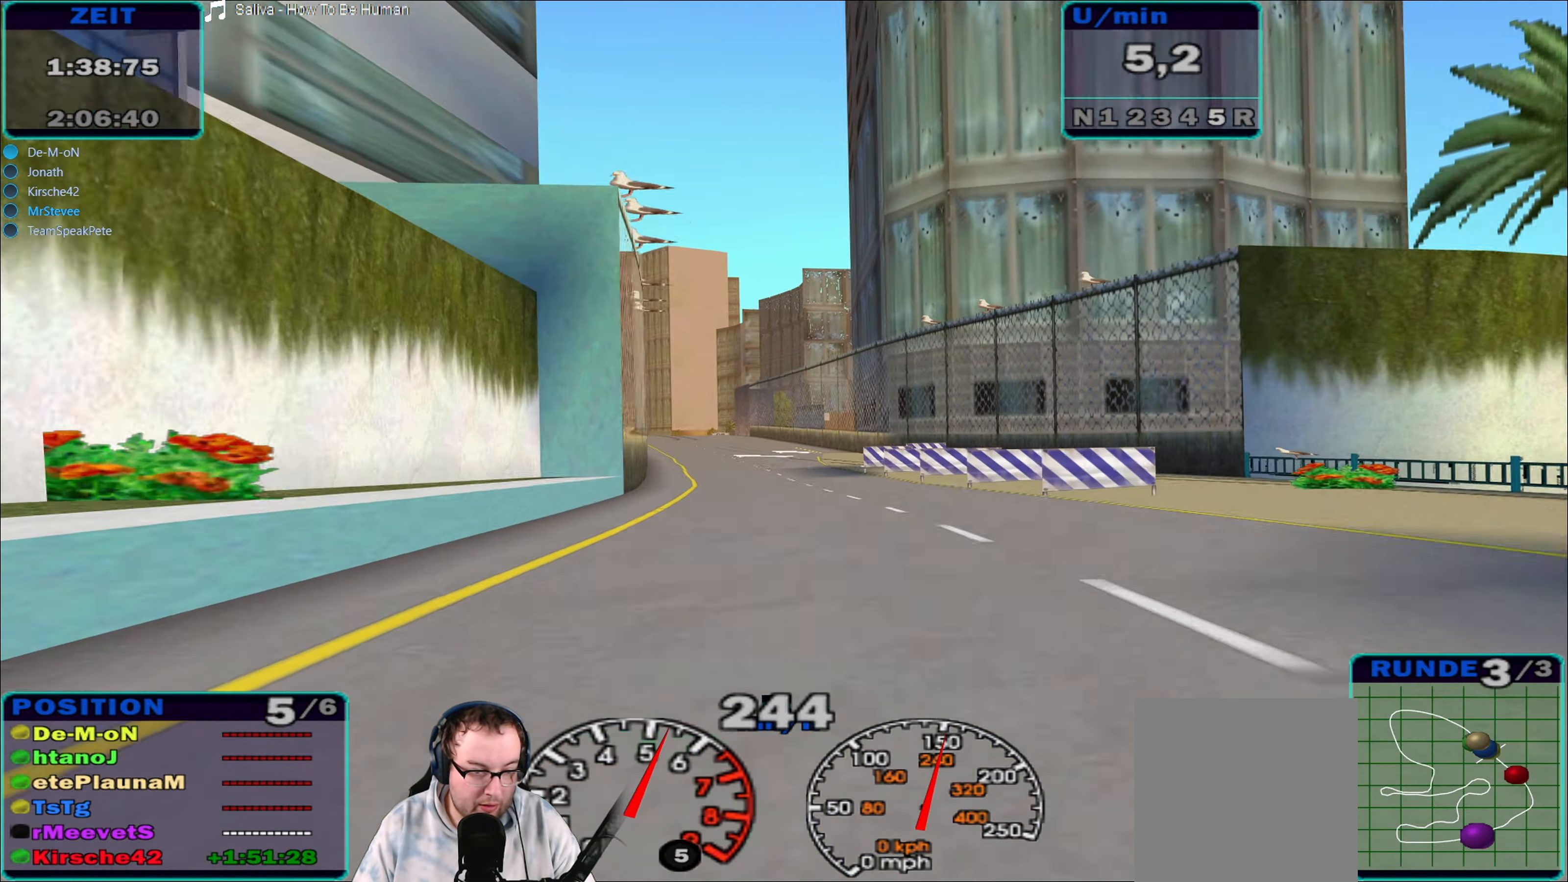
{"buttons": ["R2"], "left_stick": "center", "right_stick": "center", "events": [[383, "left_stick", "center"]]}
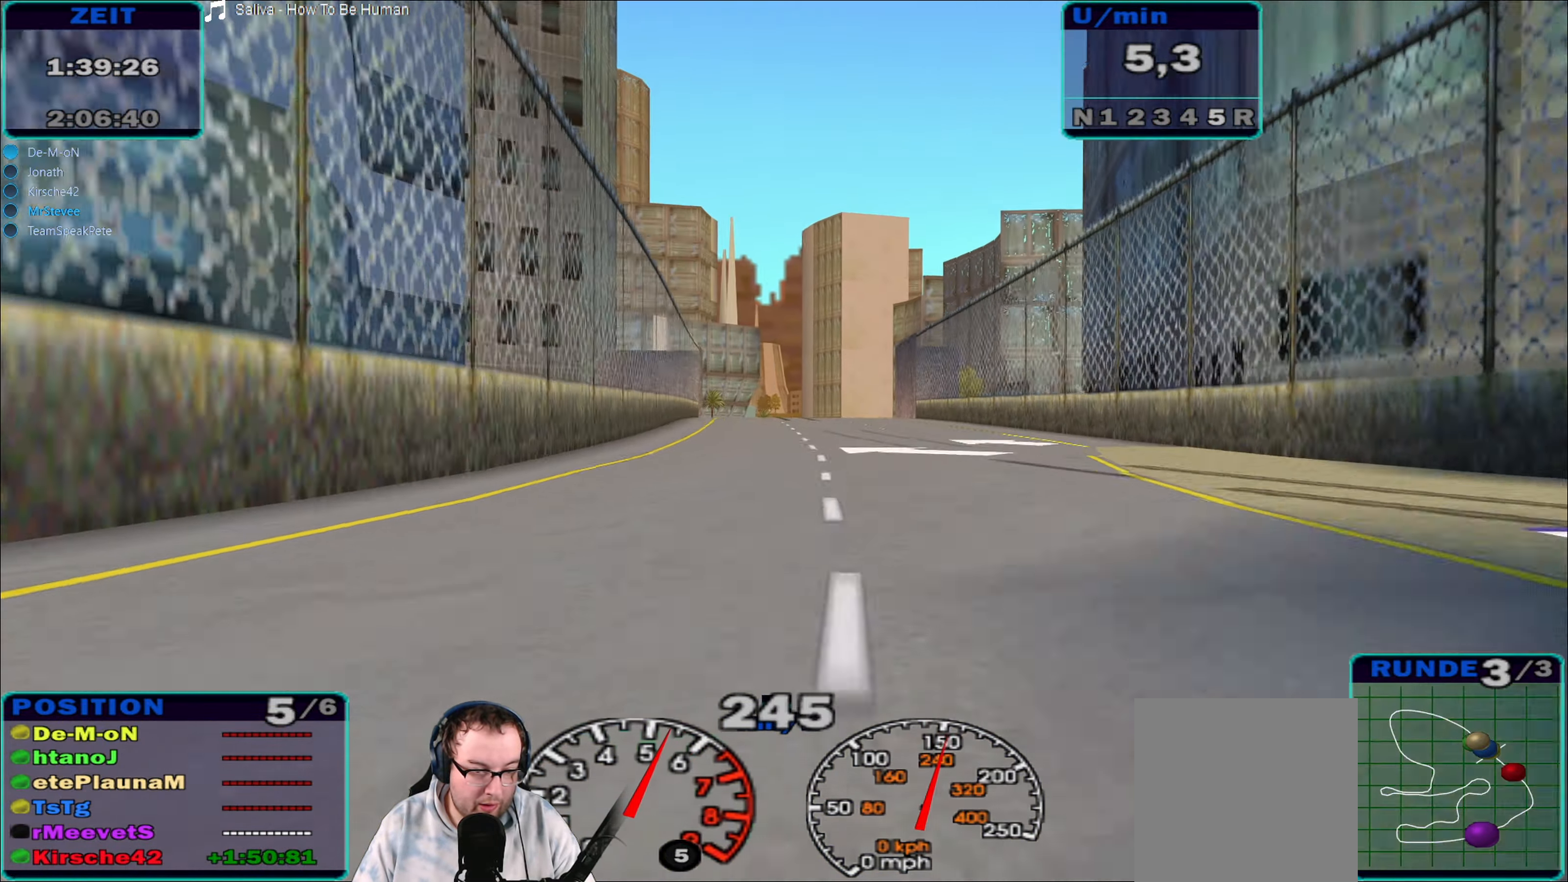
{"buttons": ["R2"], "left_stick": "center", "right_stick": "center", "events": [[16, "left_stick", "right"], [166, "left_stick", "center"]]}
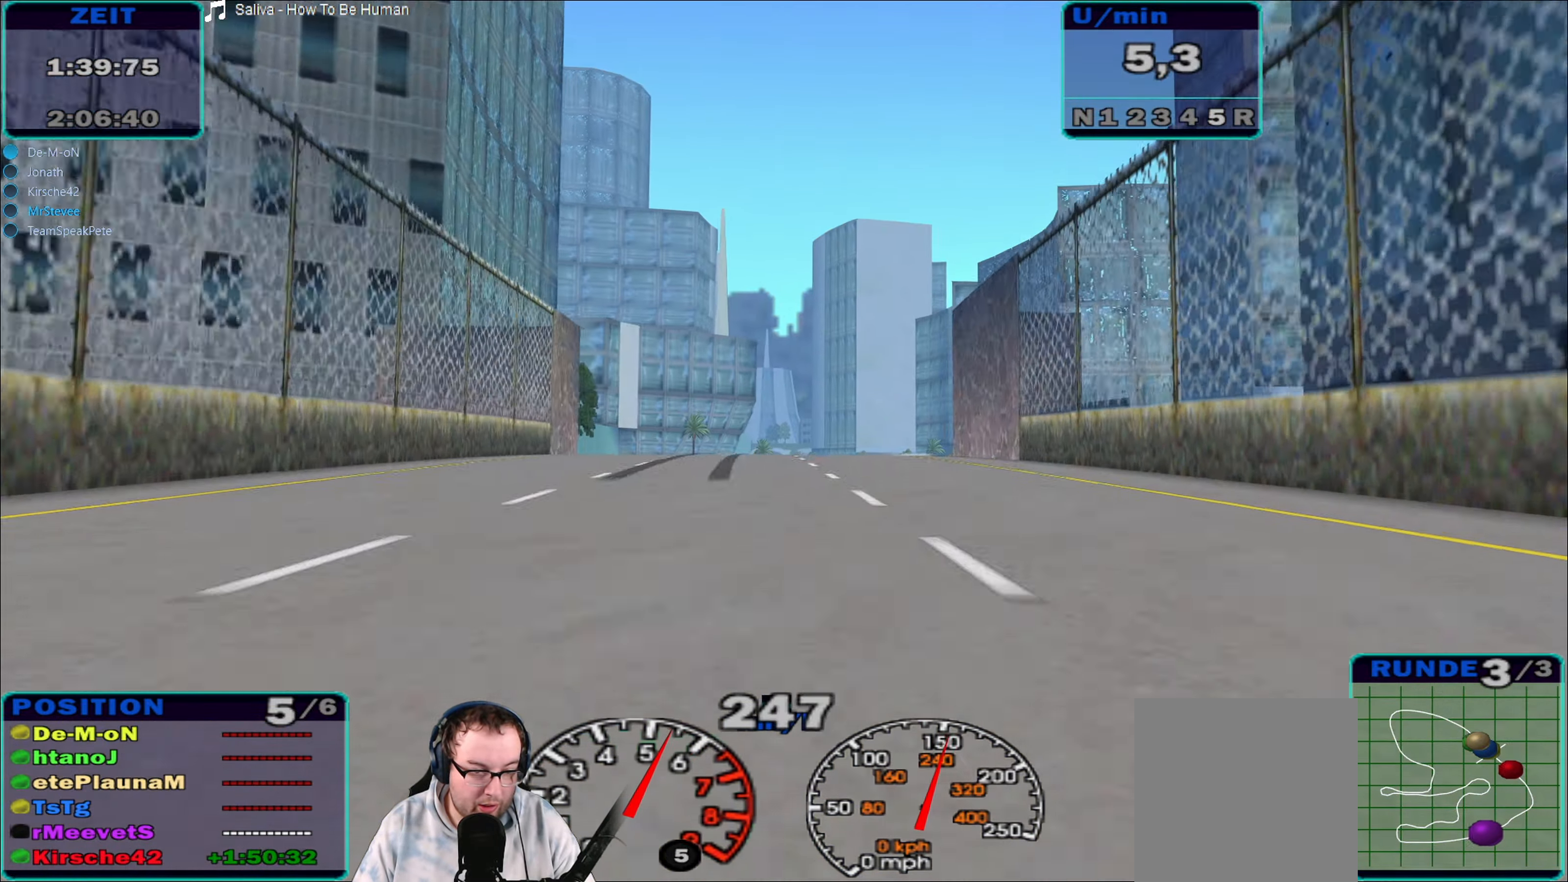
{"buttons": ["R2"], "left_stick": "center", "right_stick": "center", "events": [[350, "left_stick", "left"], [450, "left_stick", "center"]]}
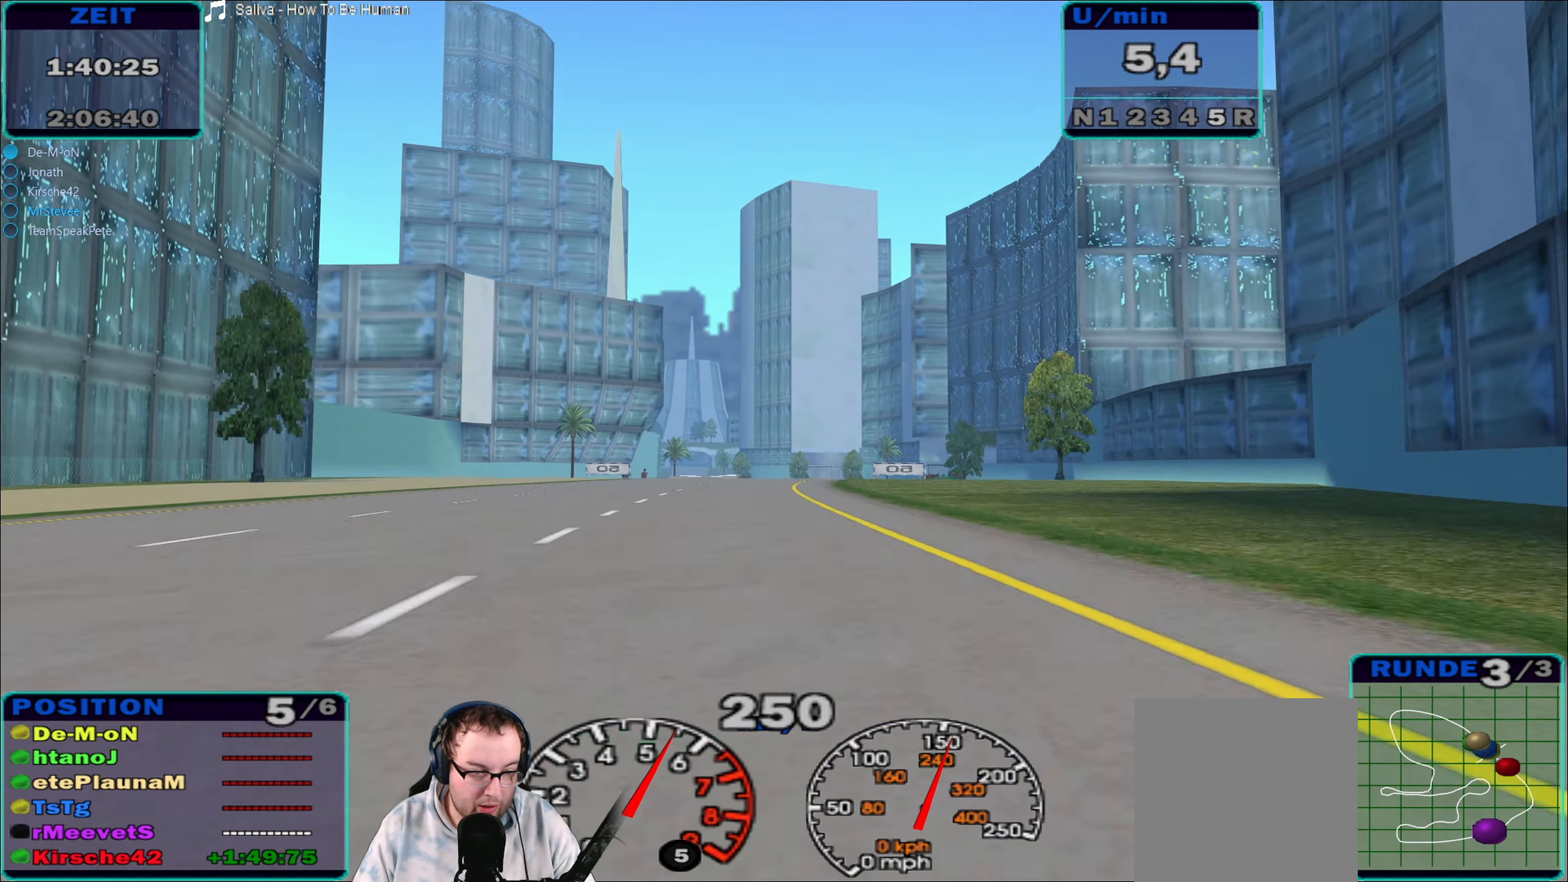
{"buttons": ["R2"], "left_stick": "center", "right_stick": "center", "events": [[333, "left_stick", "right"], [466, "left_stick", "center"]]}
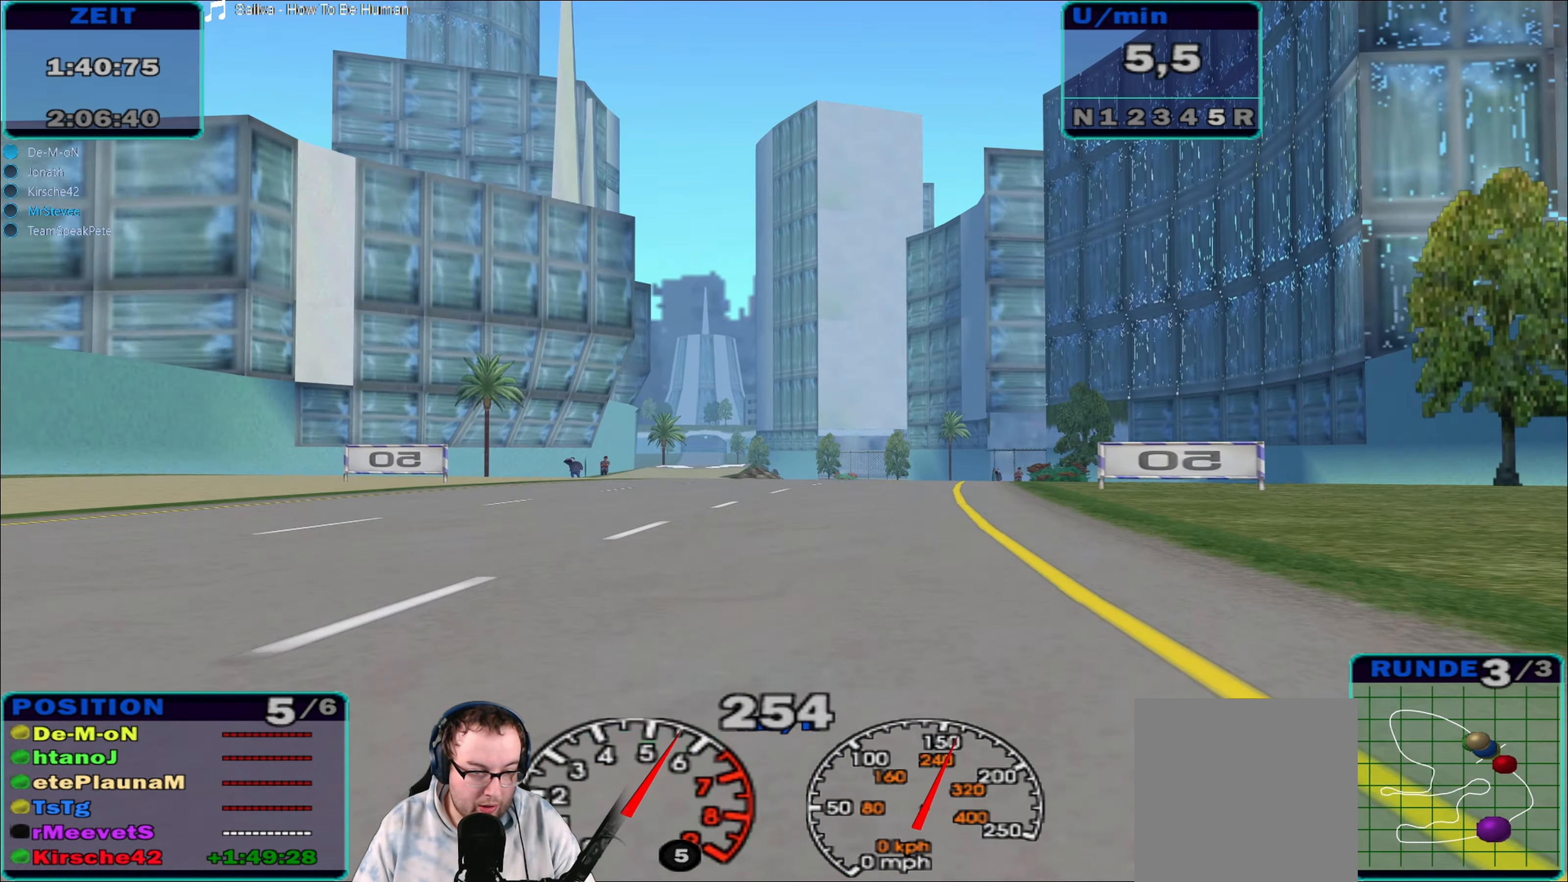
{"buttons": ["R2"], "left_stick": "center", "right_stick": "center", "events": []}
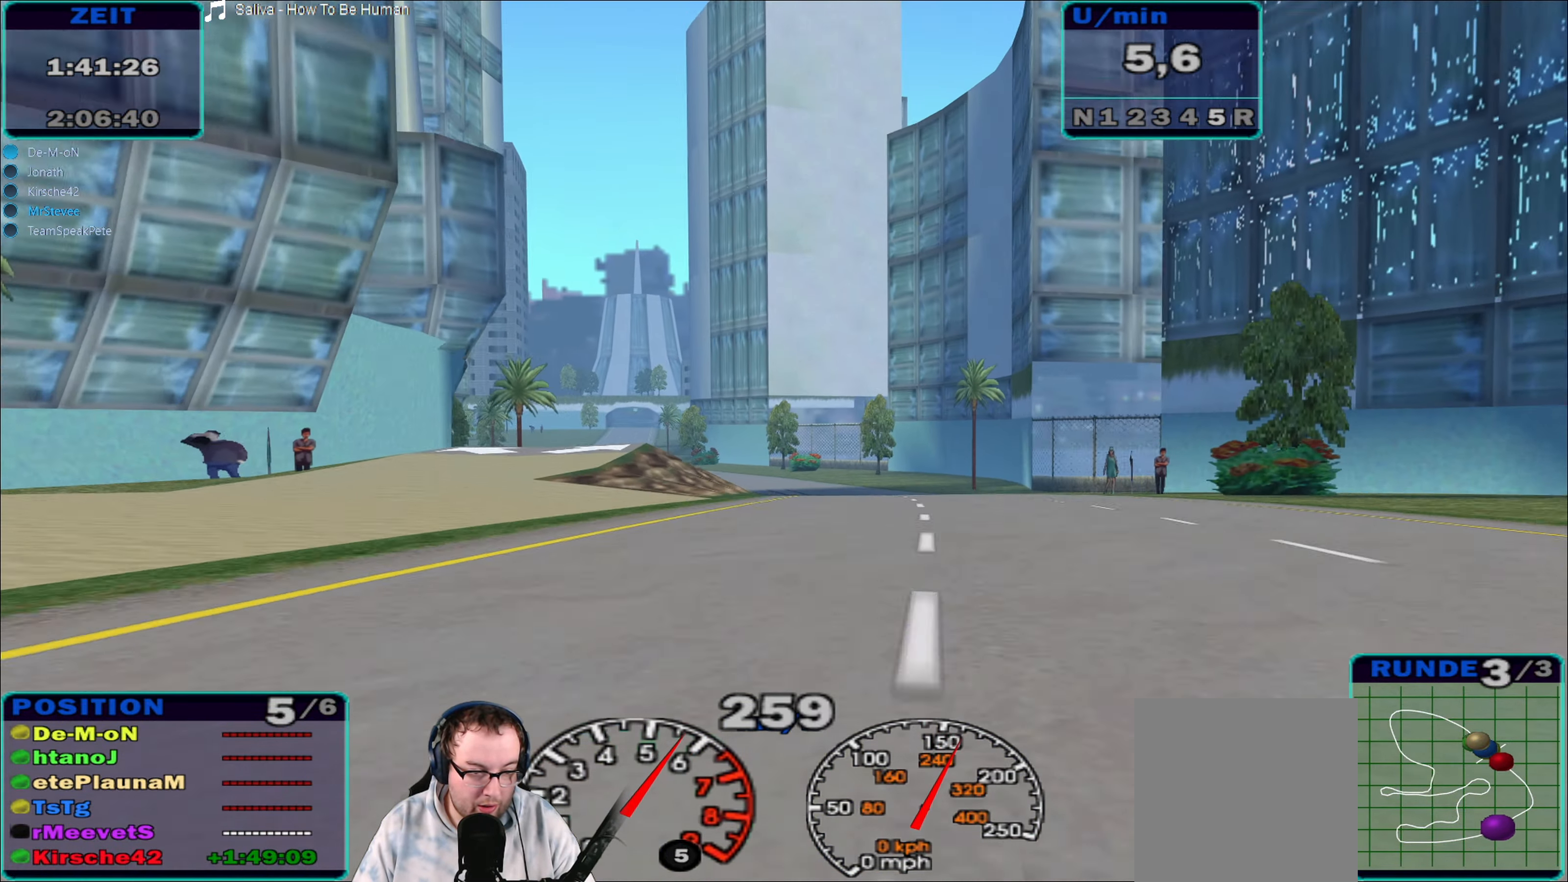
{"buttons": ["A", "R2"], "left_stick": "down-left", "right_stick": "center", "events": [[83, "left_stick", "right"], [183, "left_stick", "center"], [316, "A", "down"], [316, "left_stick", "down-left"]]}
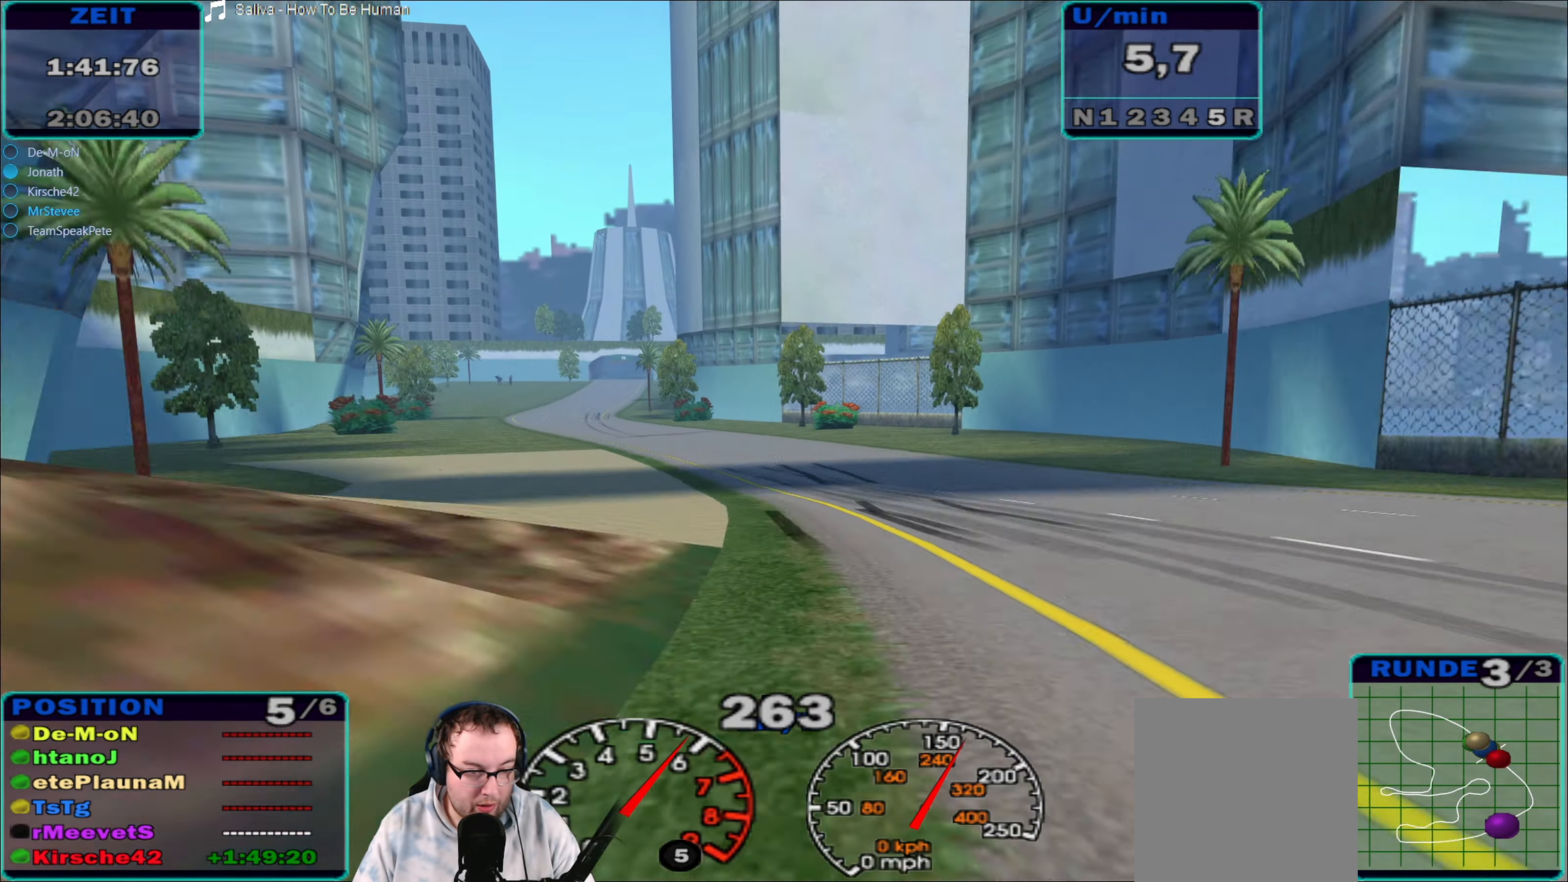
{"buttons": ["R2"], "left_stick": "center", "right_stick": "center", "events": [[200, "A", "up"], [200, "left_stick", "center"]]}